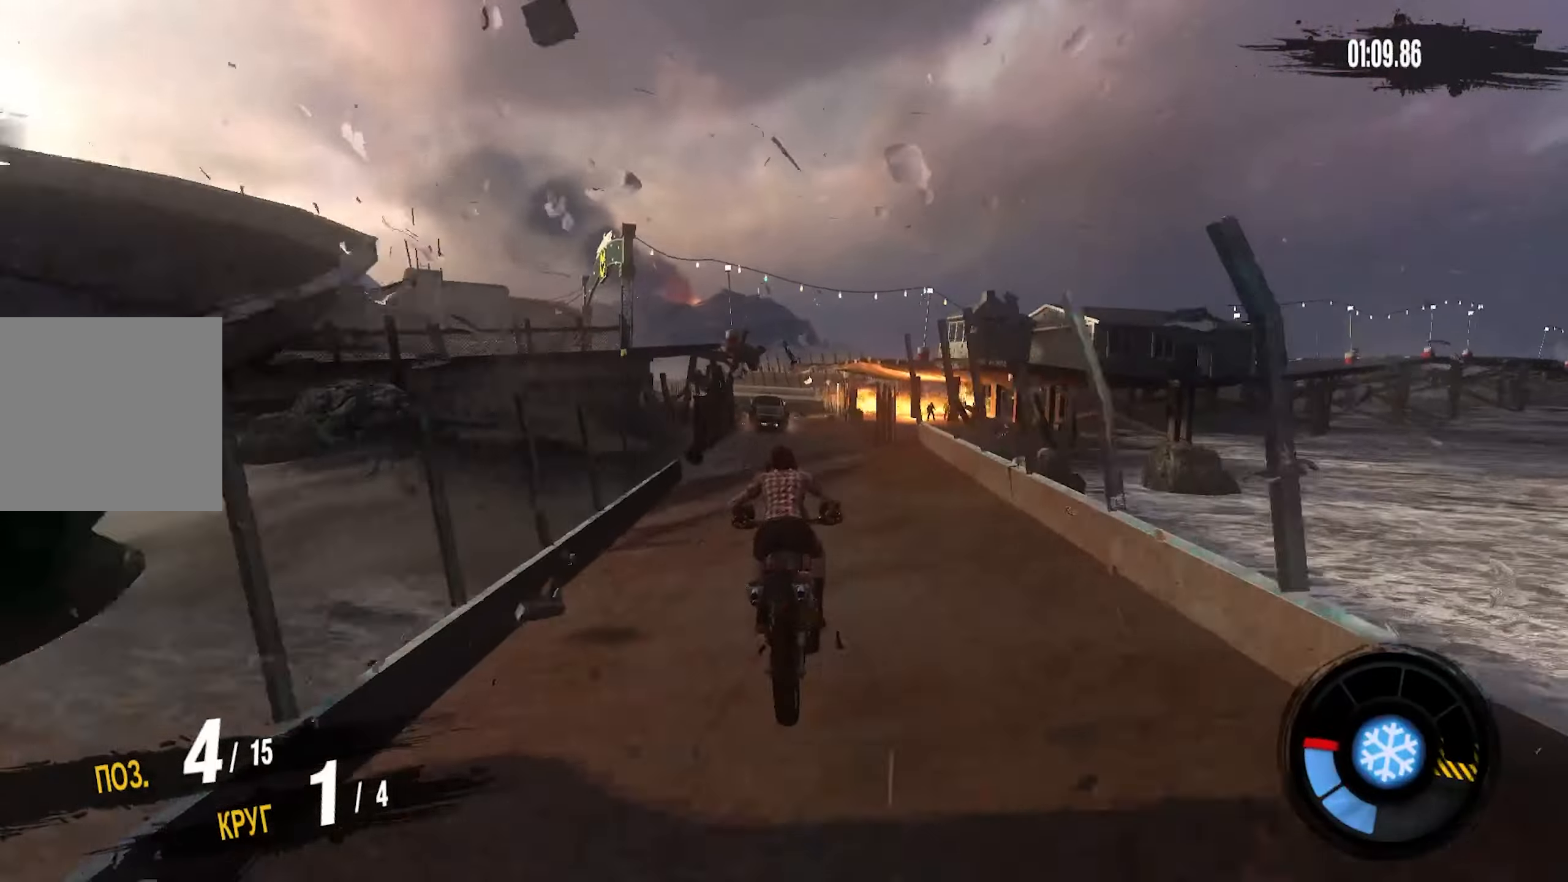
Gameplay with a controller (PlayStation layout); each line is a JSON object with the inputs held at the frame after it (dt_ms = milliseconds from this image to that frame). "events" lists button and stick changes between this image and that frame as [ms after this image, input, new state], when the widget could be followed in between.
{"dt_ms": 500, "buttons": ["CROSS", "R2"], "left_stick": "left", "right_stick": "center", "events": [[16, "left_stick", "up"], [100, "left_stick", "center"], [333, "left_stick", "left"], [416, "R2", "down"], [500, "CROSS", "down"]]}
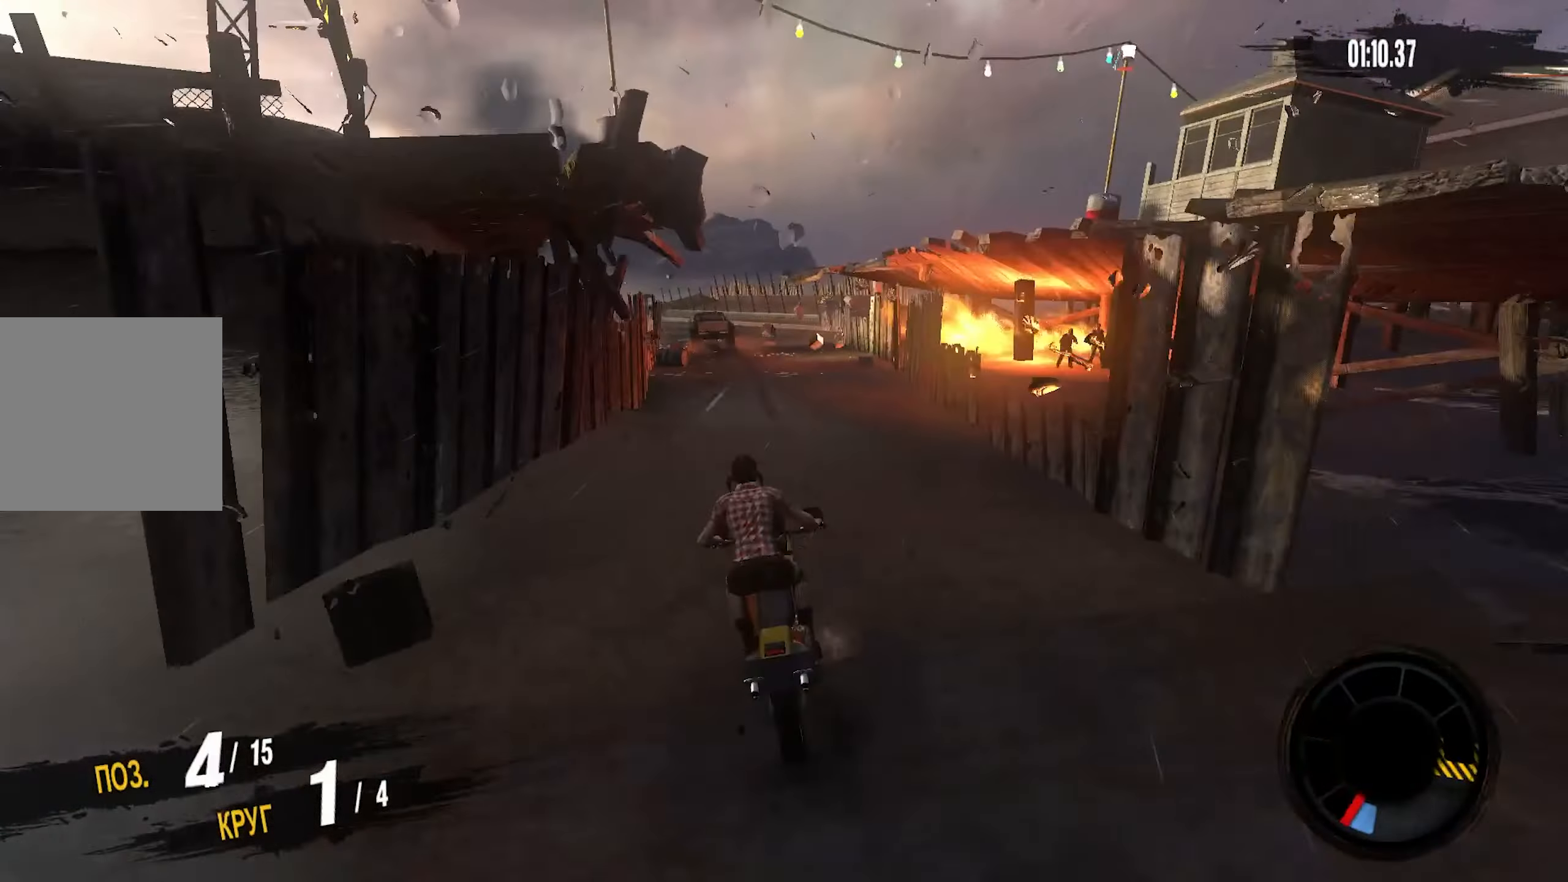
{"dt_ms": 500, "buttons": ["CROSS", "R2"], "left_stick": "left", "right_stick": "center", "events": []}
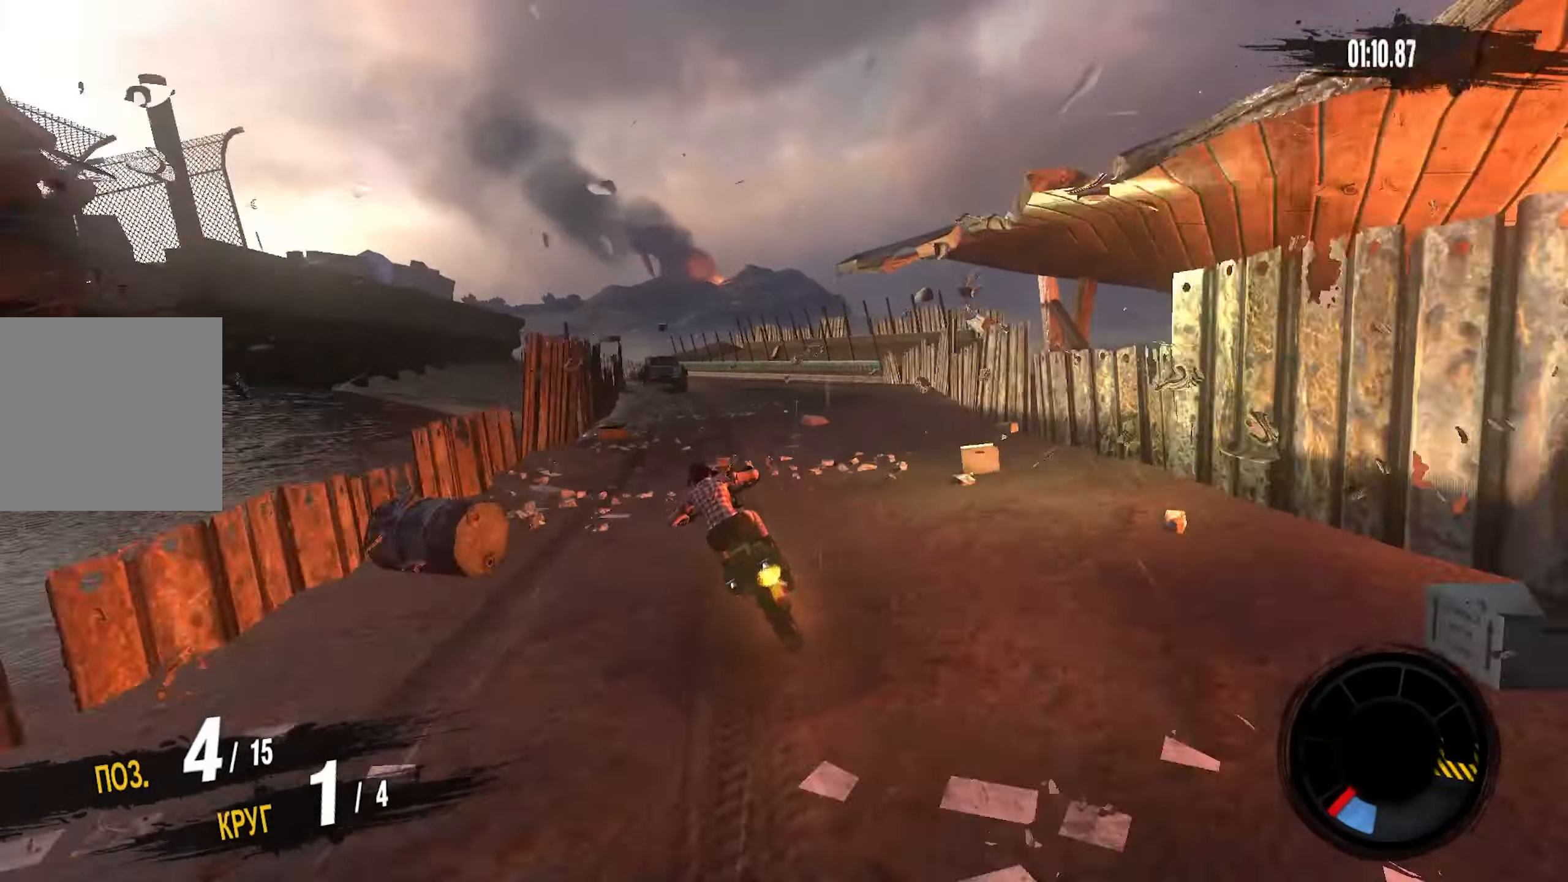
{"dt_ms": 500, "buttons": ["CROSS", "R2"], "left_stick": "left", "right_stick": "center", "events": []}
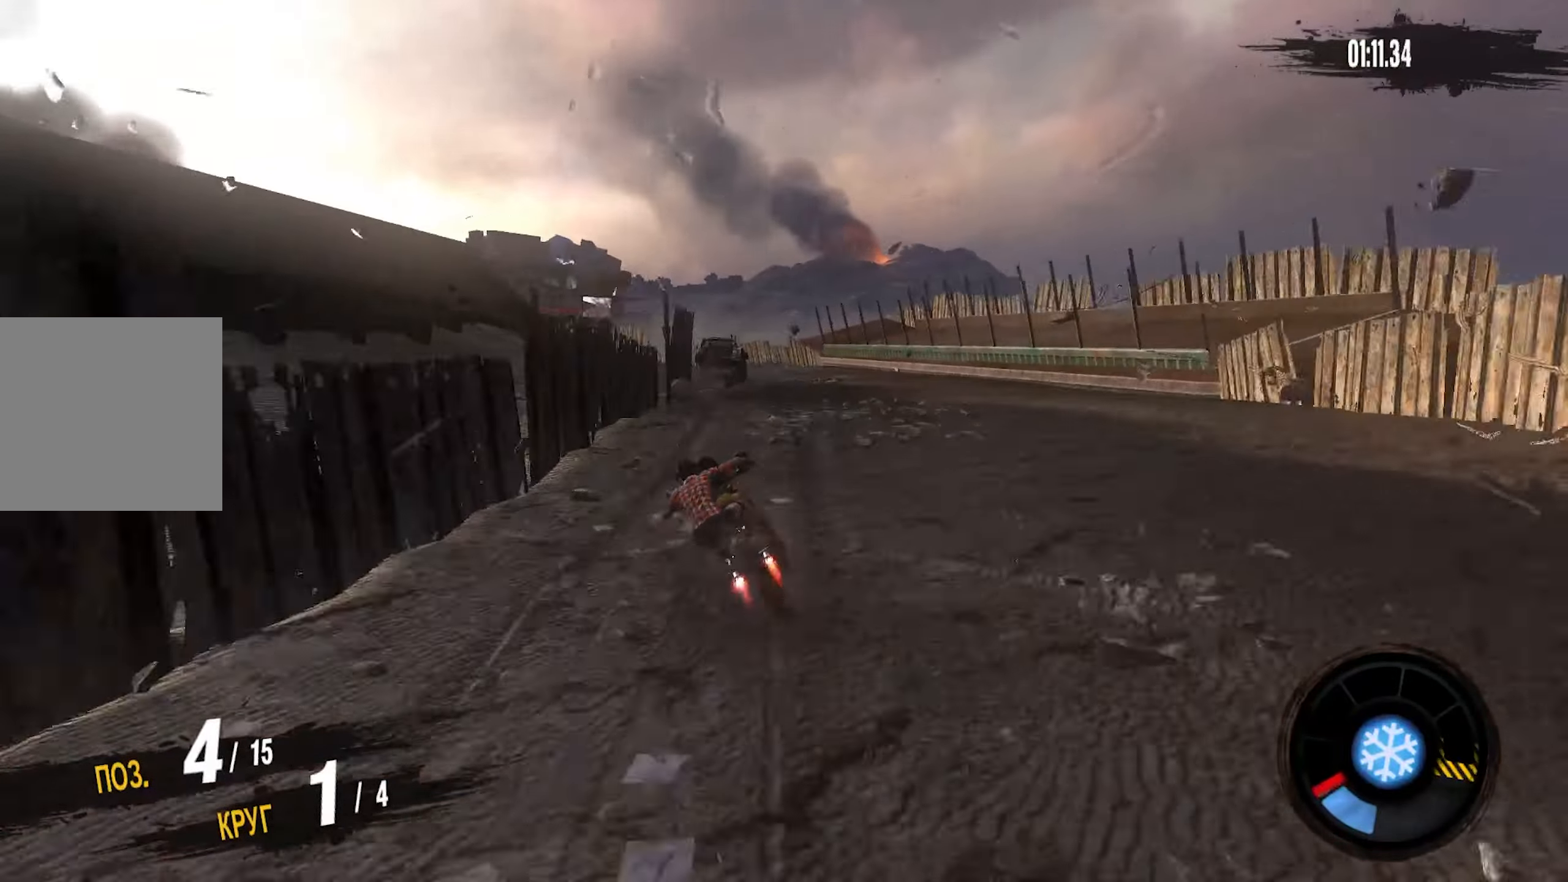
{"dt_ms": 500, "buttons": ["CROSS", "R2"], "left_stick": "down-left", "right_stick": "center", "events": [[216, "left_stick", "center"], [316, "left_stick", "down-left"]]}
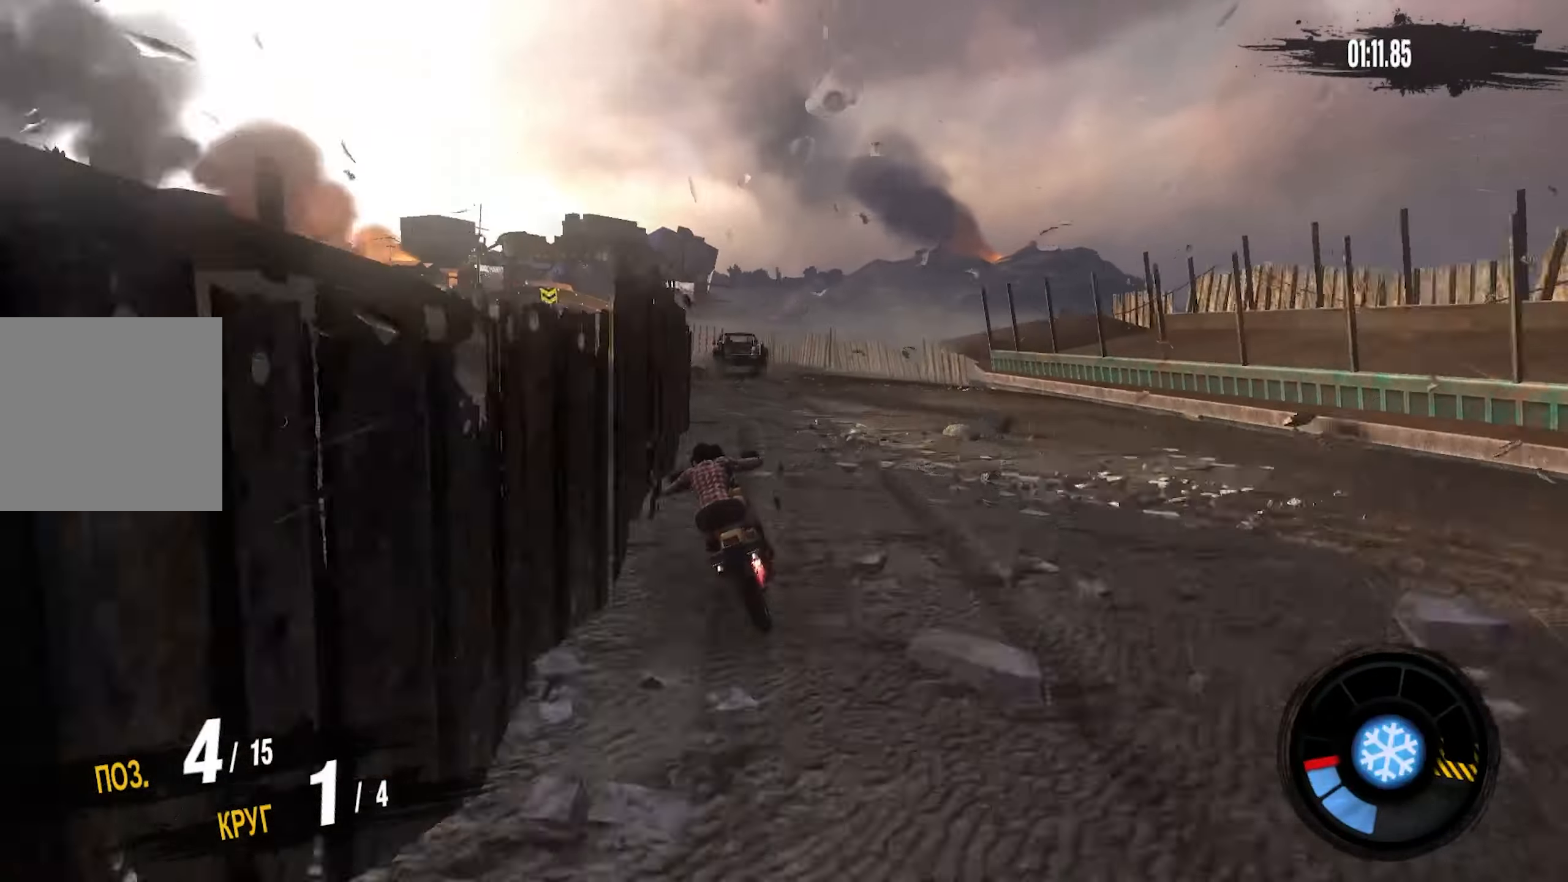
{"dt_ms": 500, "buttons": ["CROSS", "R2"], "left_stick": "down-left", "right_stick": "center", "events": []}
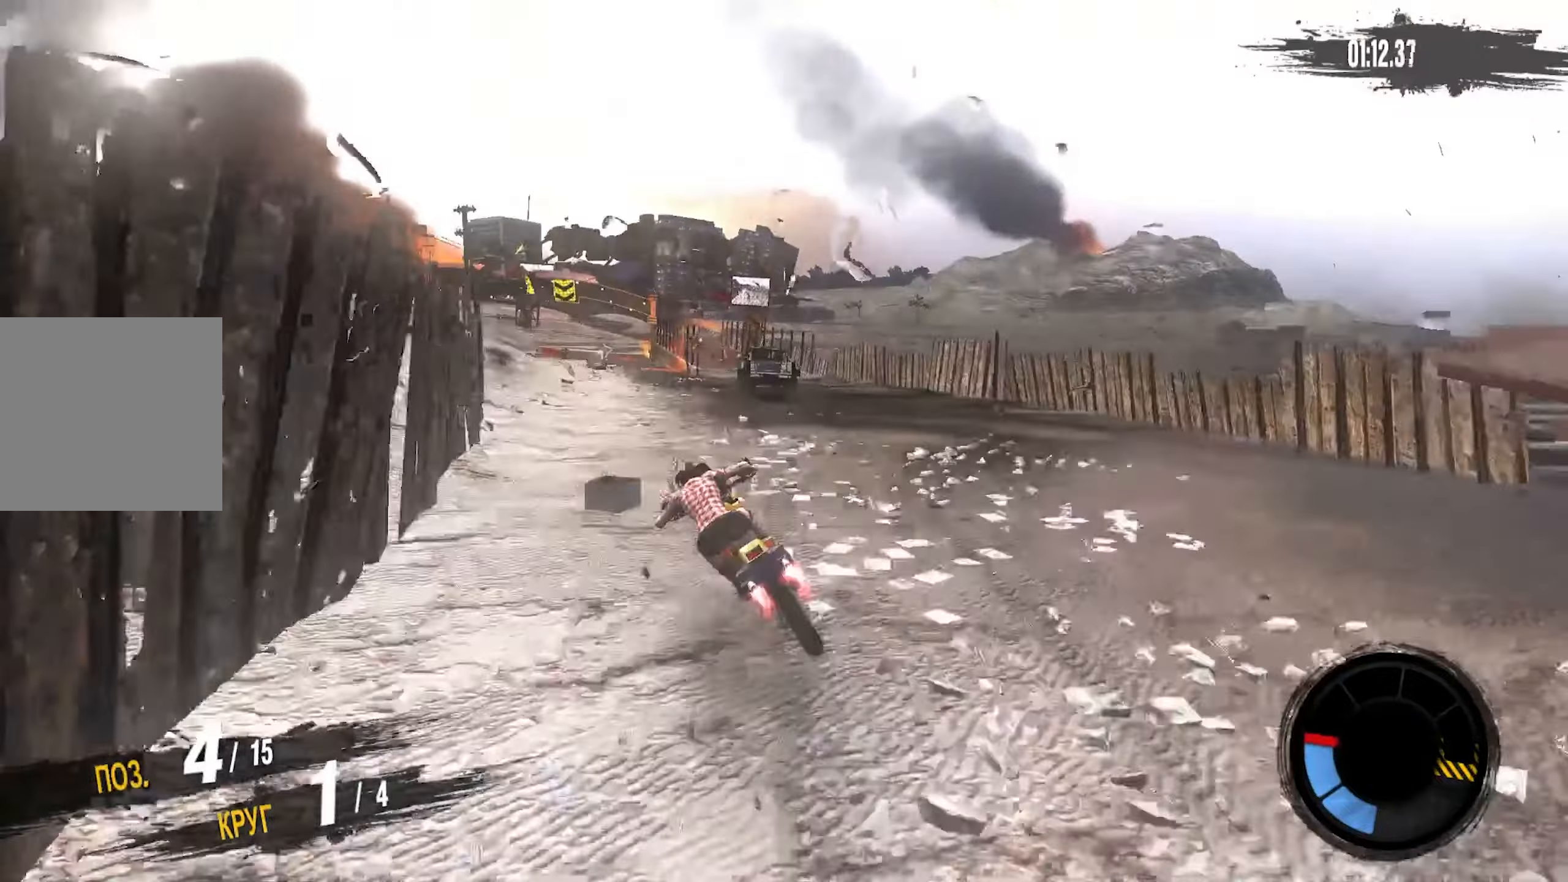
{"dt_ms": 500, "buttons": ["CROSS", "R2"], "left_stick": "down-left", "right_stick": "center", "events": []}
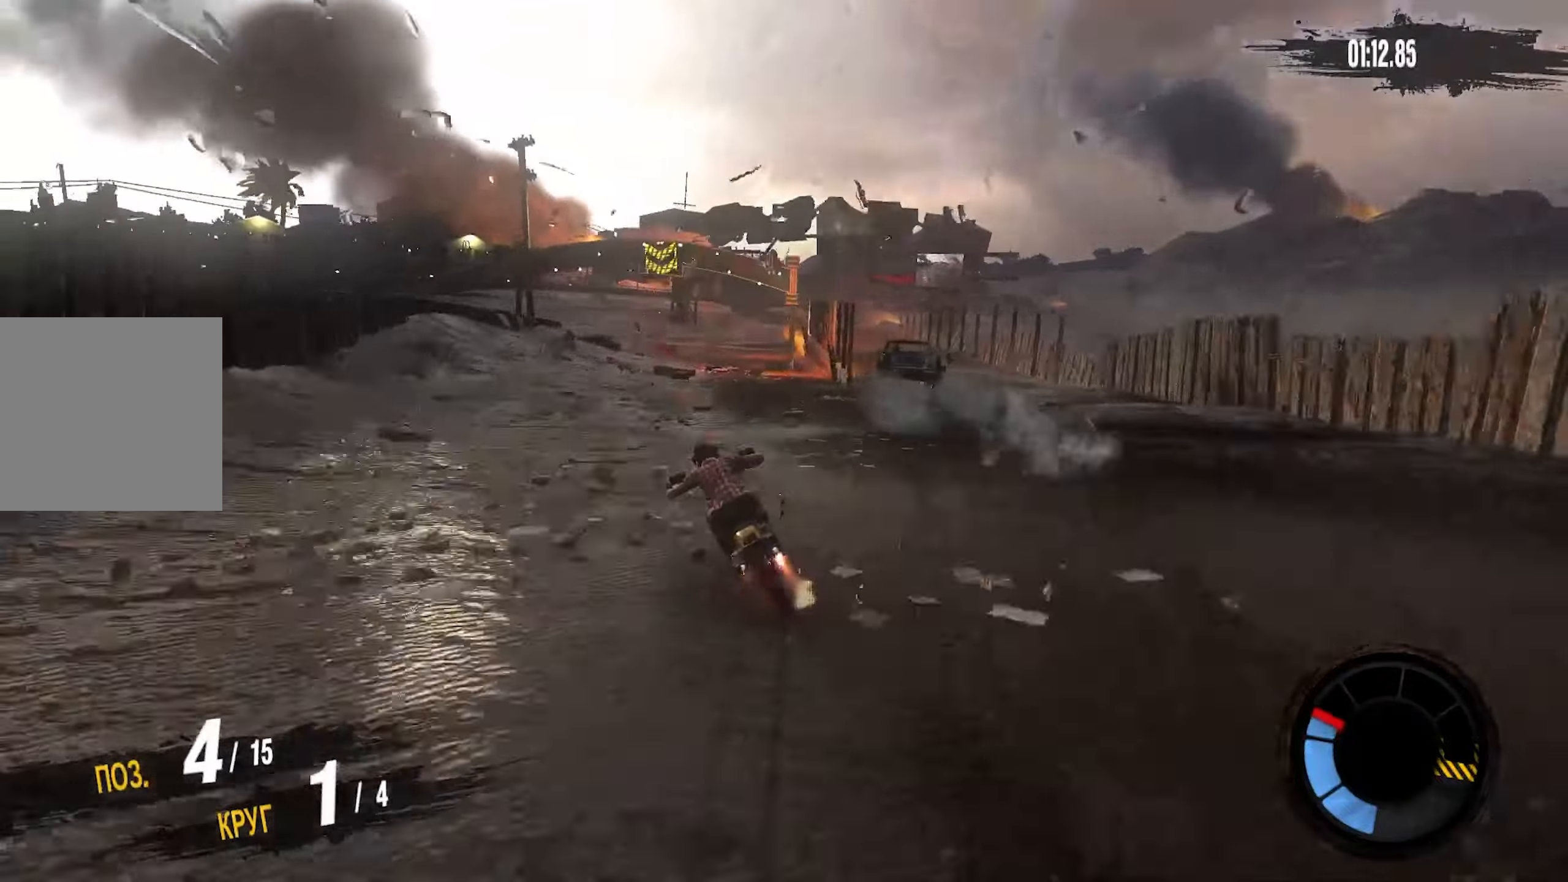
{"dt_ms": 500, "buttons": ["CROSS", "R2"], "left_stick": "right", "right_stick": "center", "events": [[83, "left_stick", "center"], [467, "left_stick", "right"]]}
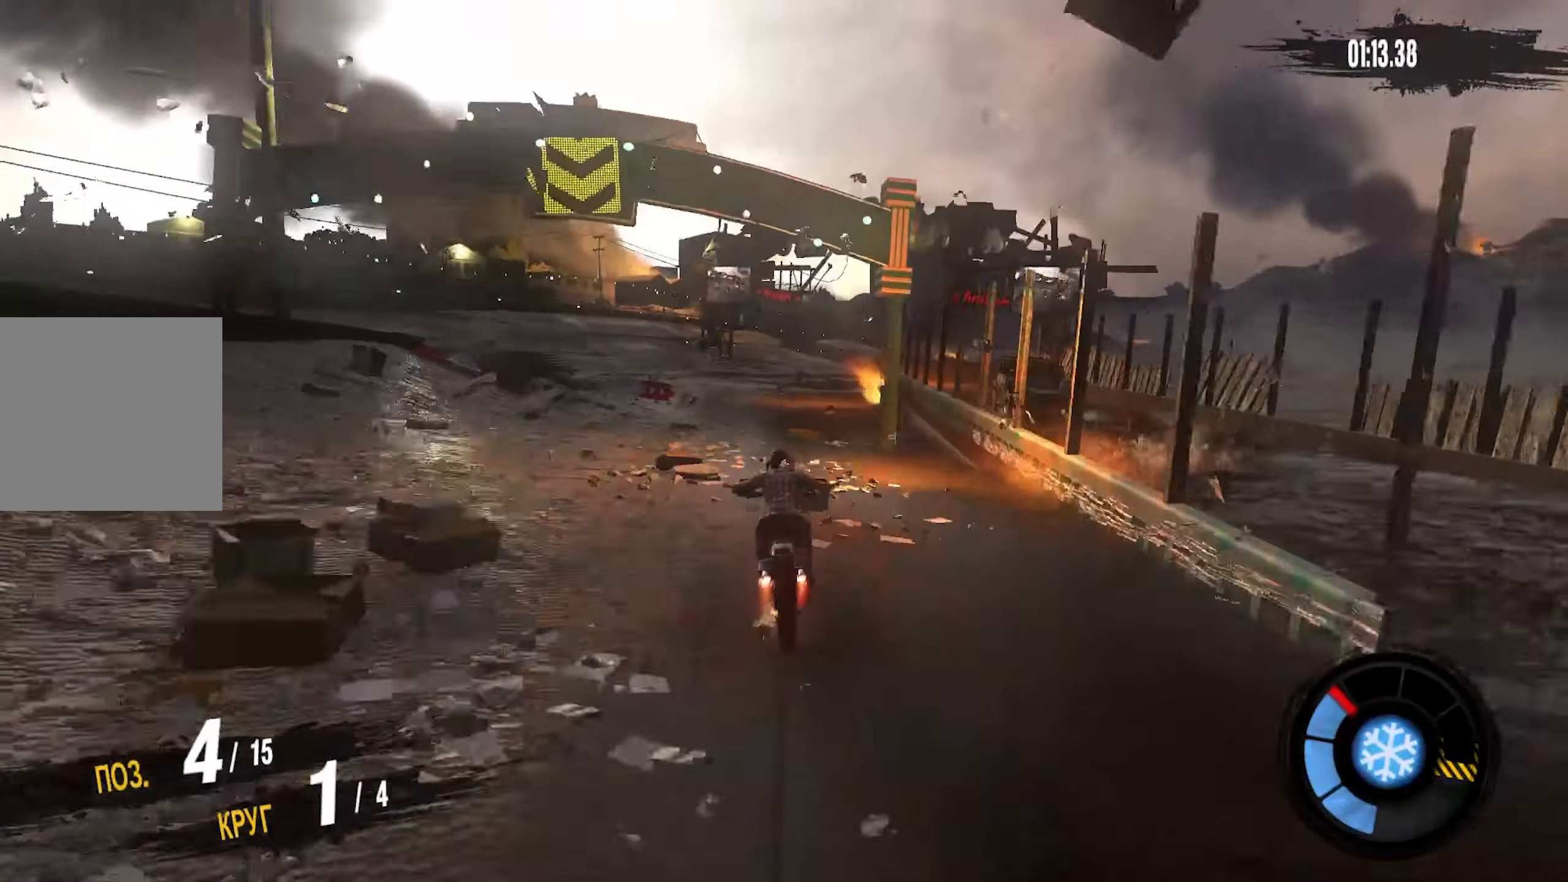
{"dt_ms": 500, "buttons": ["CROSS", "R2"], "left_stick": "right", "right_stick": "center", "events": [[267, "left_stick", "center"], [367, "left_stick", "right"]]}
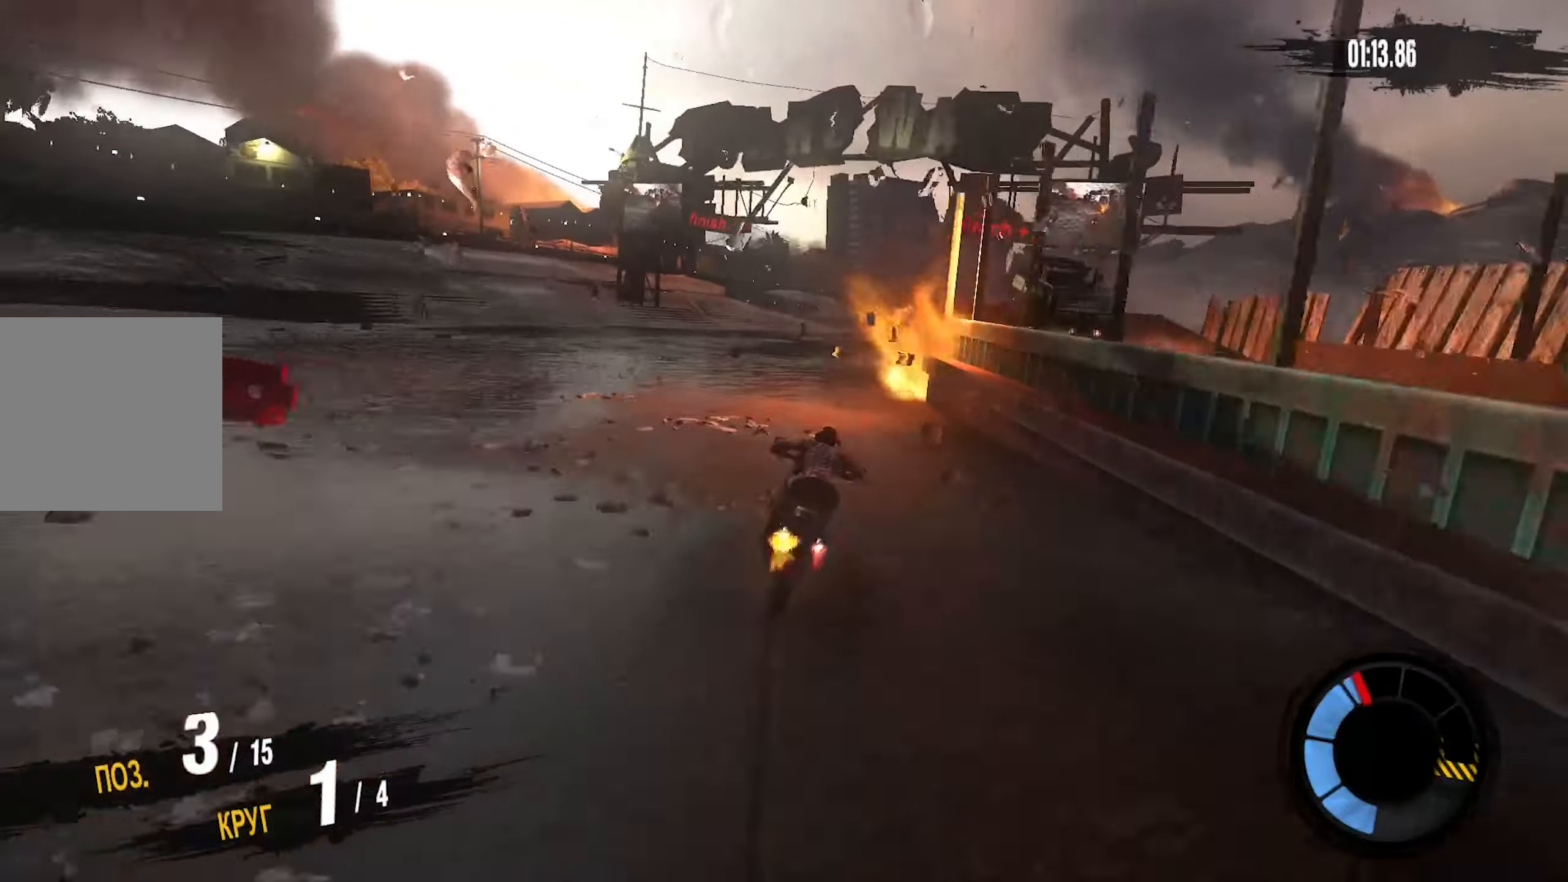
{"dt_ms": 500, "buttons": ["CROSS", "R2"], "left_stick": "right", "right_stick": "center", "events": []}
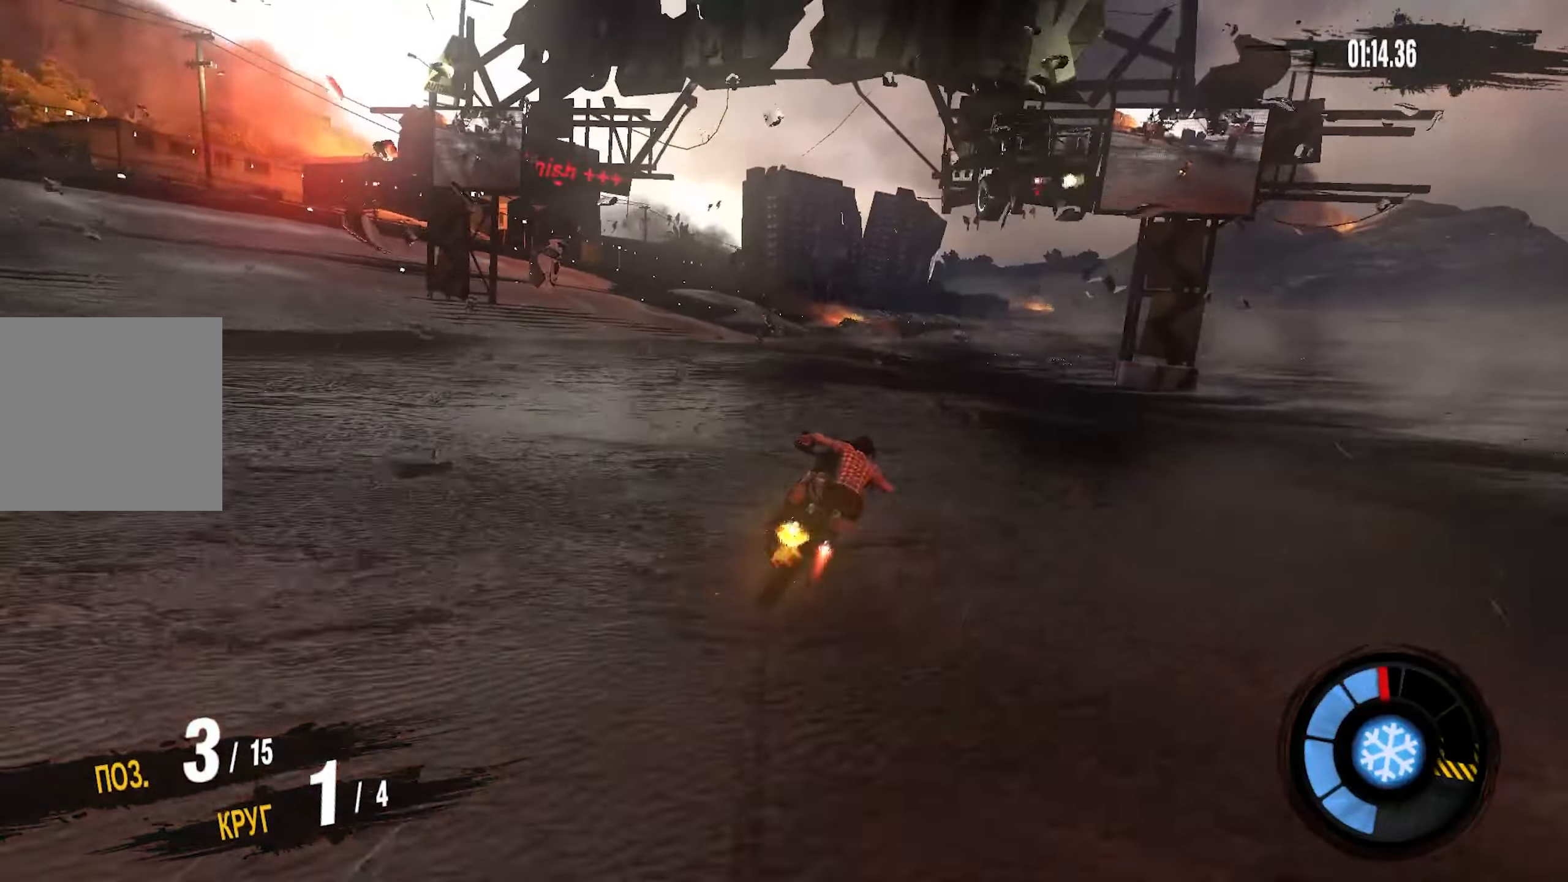
{"dt_ms": 500, "buttons": ["CROSS", "R2"], "left_stick": "right", "right_stick": "center", "events": []}
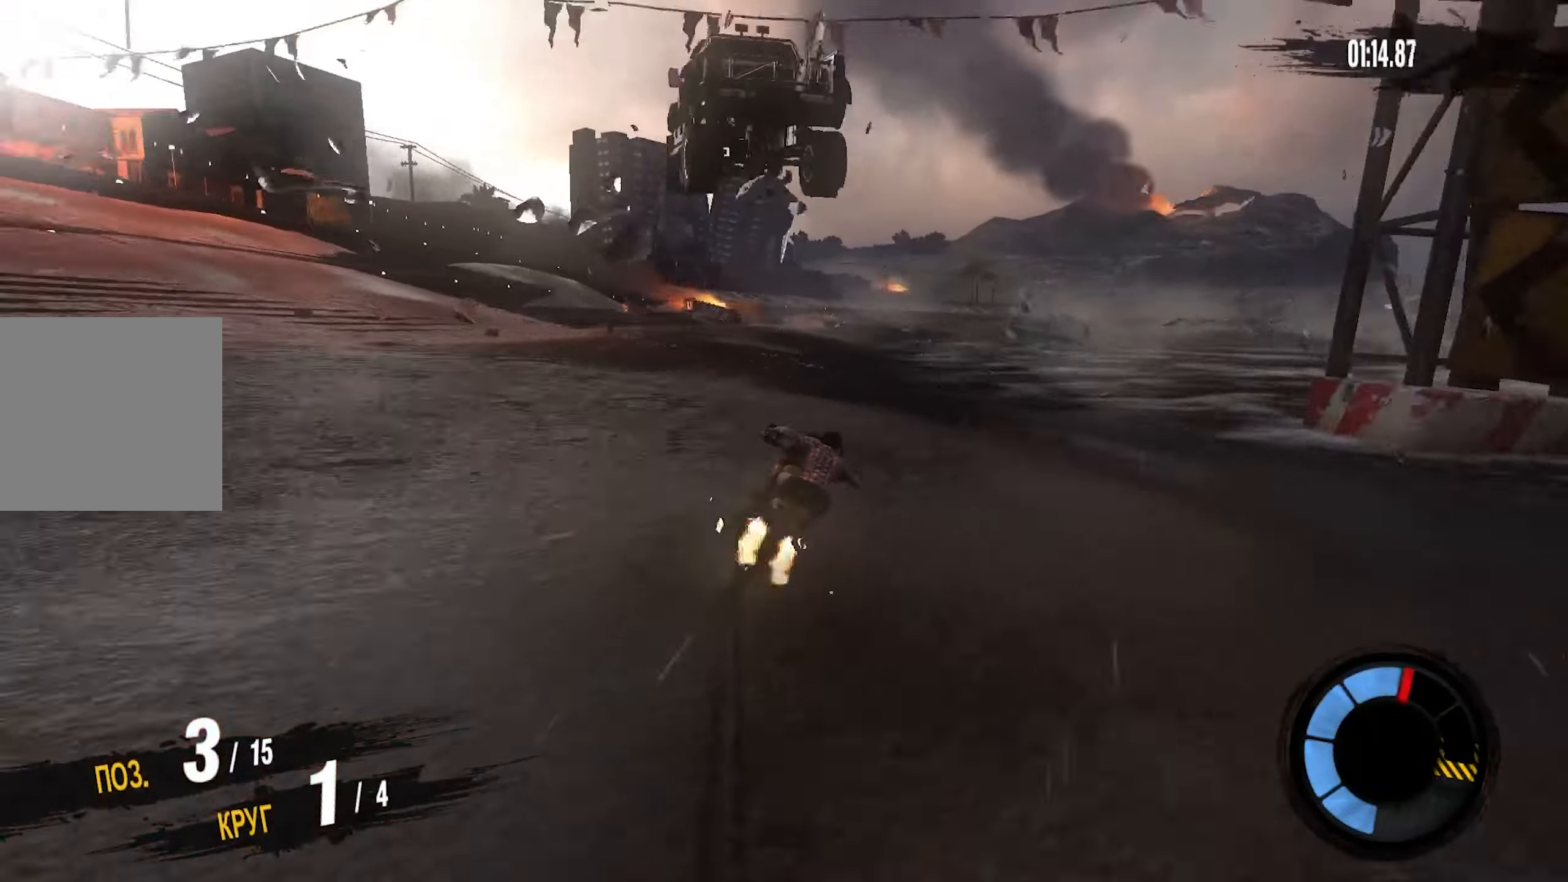
{"dt_ms": 500, "buttons": ["CROSS", "R2"], "left_stick": "right", "right_stick": "center", "events": []}
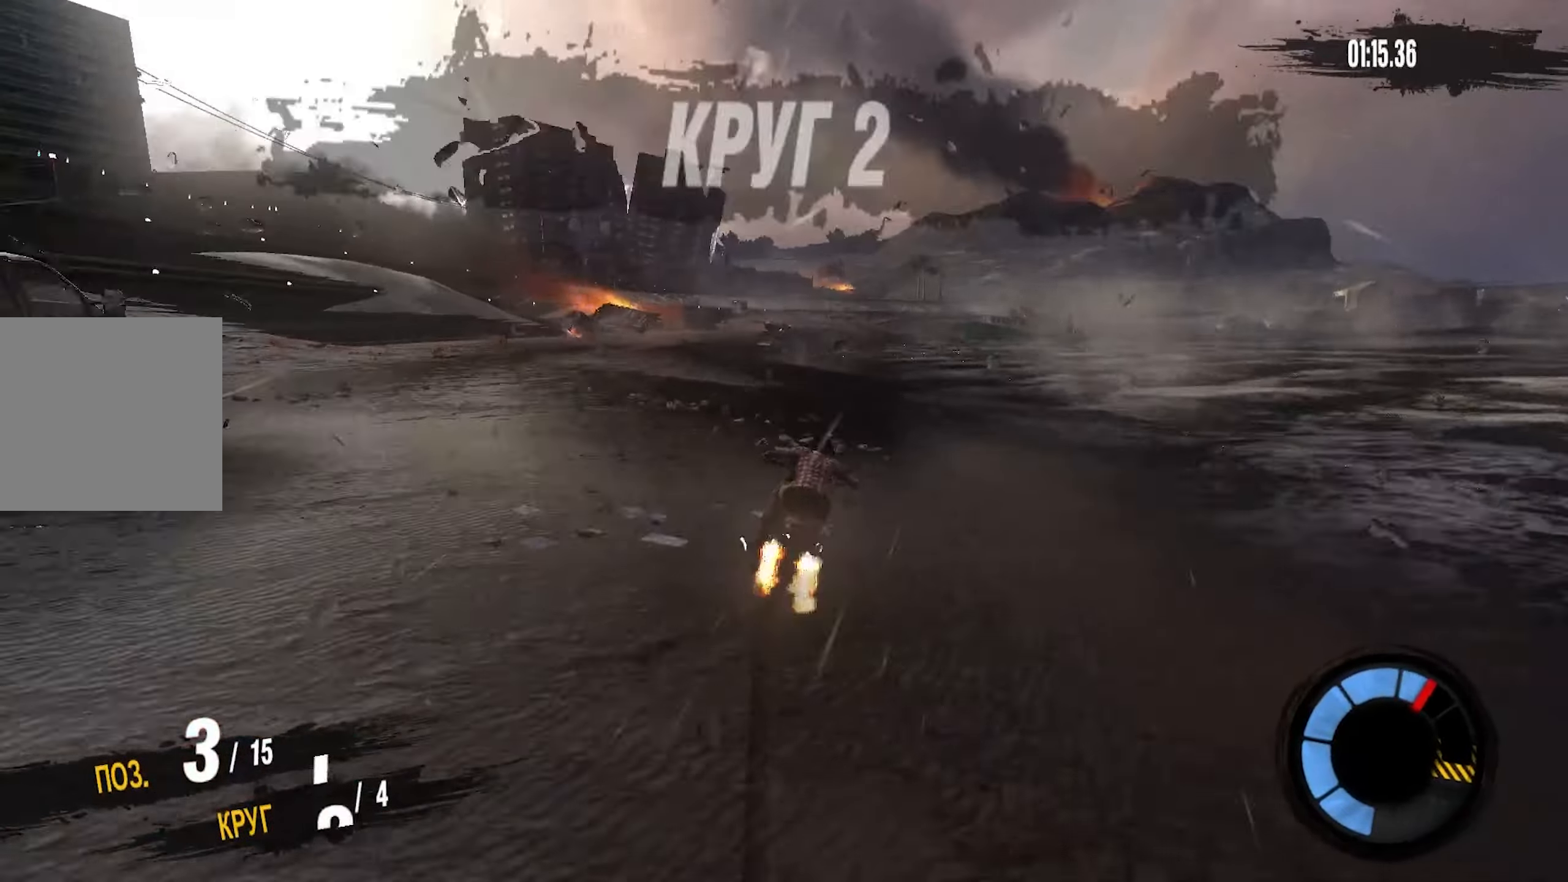
{"dt_ms": 500, "buttons": ["CROSS", "R2"], "left_stick": "right", "right_stick": "center", "events": []}
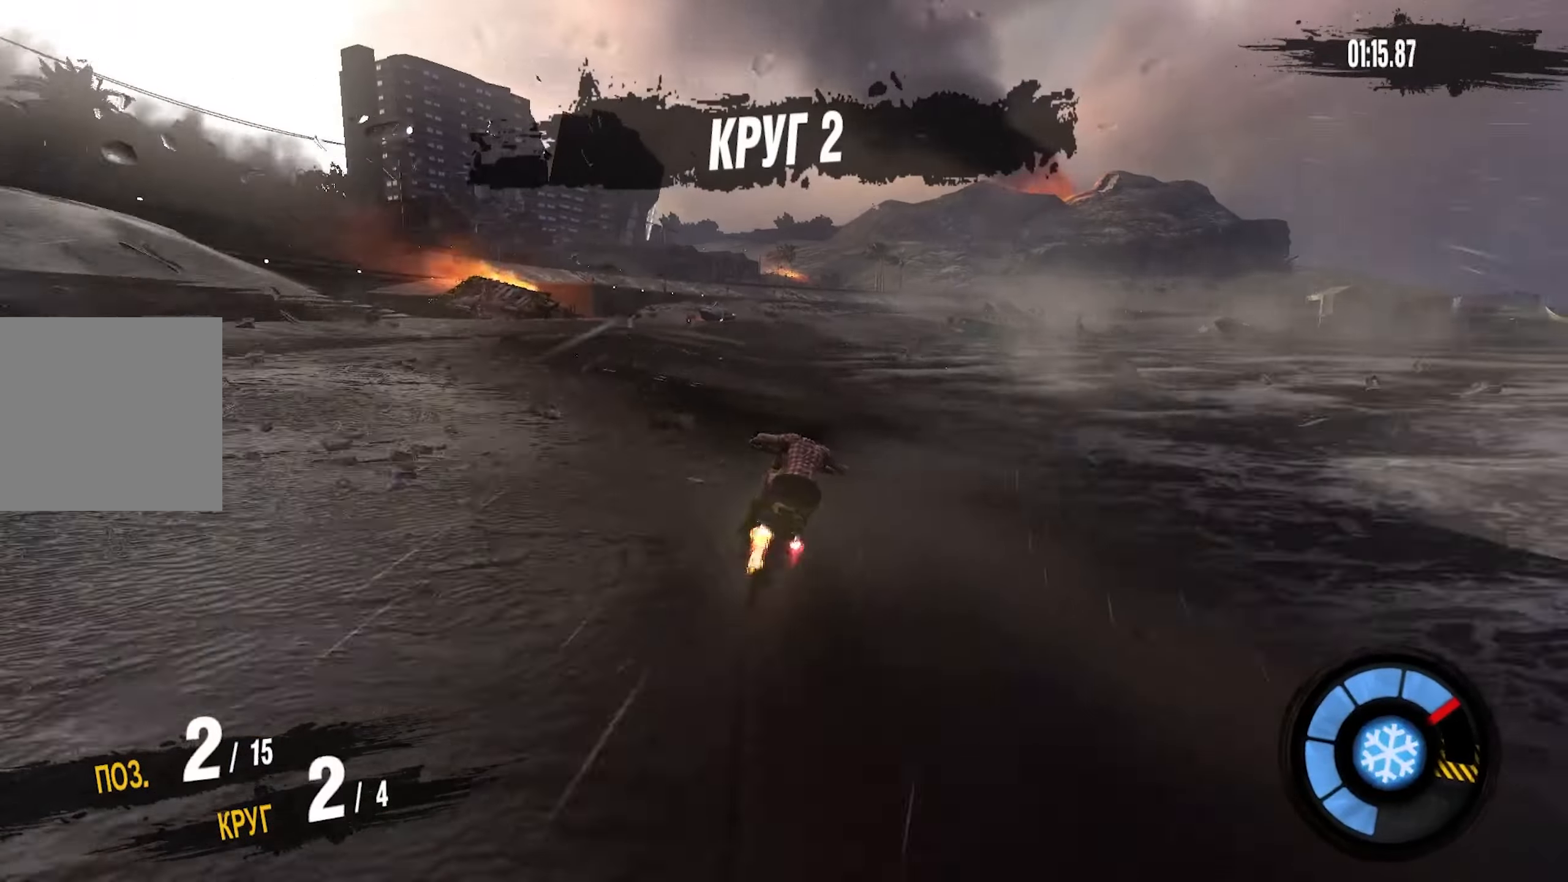
{"dt_ms": 500, "buttons": ["R2"], "left_stick": "right", "right_stick": "center", "events": [[83, "left_stick", "center"], [200, "CROSS", "up"], [367, "left_stick", "right"]]}
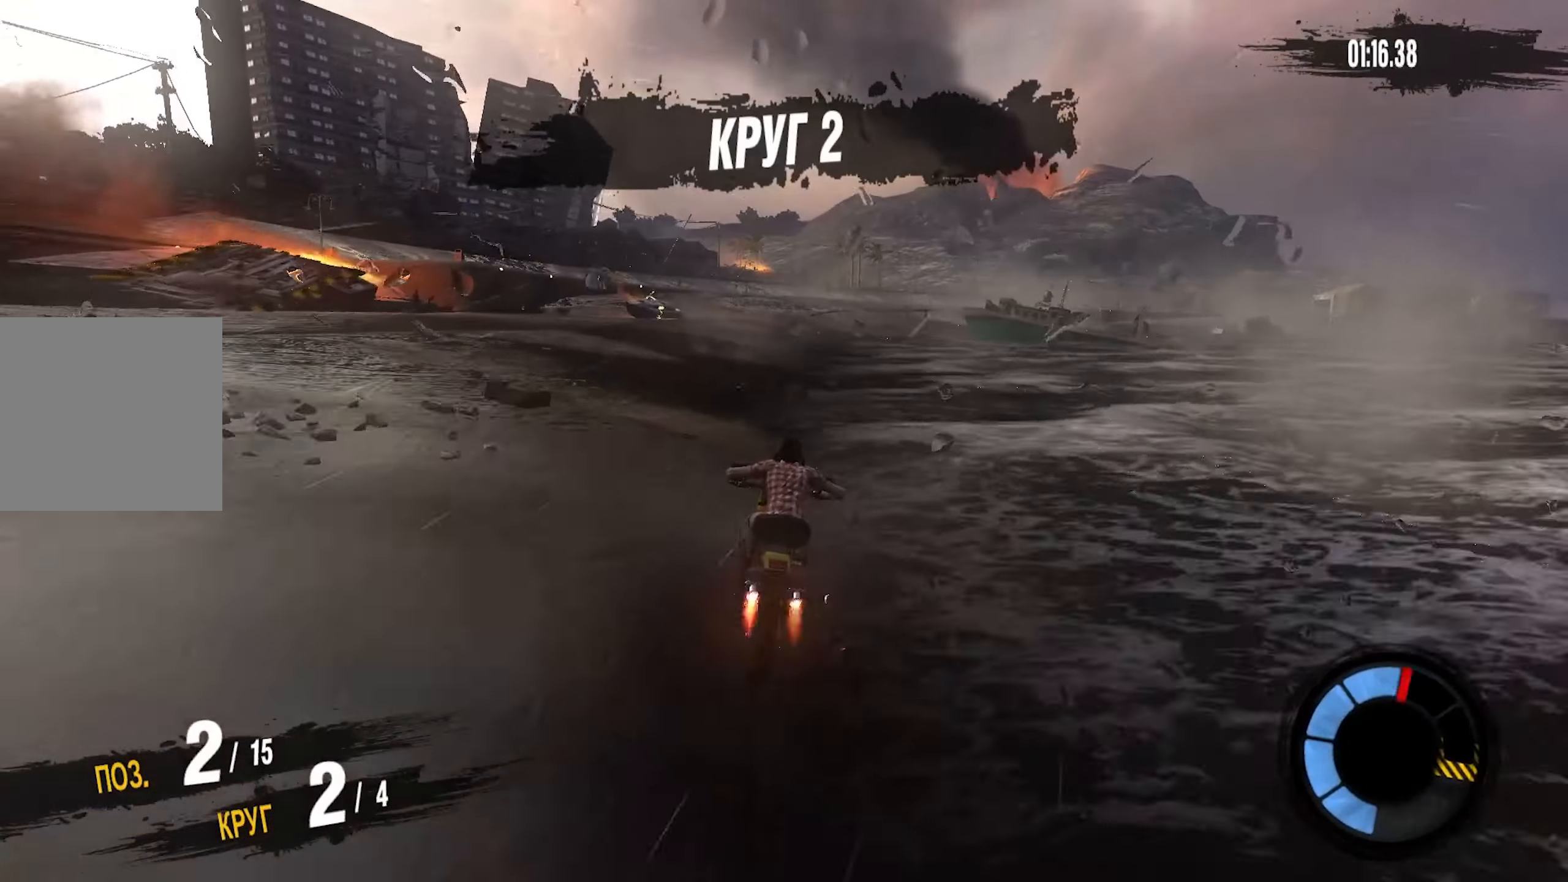
{"dt_ms": 500, "buttons": ["CROSS", "R2"], "left_stick": "right", "right_stick": "center", "events": [[83, "left_stick", "center"], [300, "left_stick", "right"], [433, "CROSS", "down"]]}
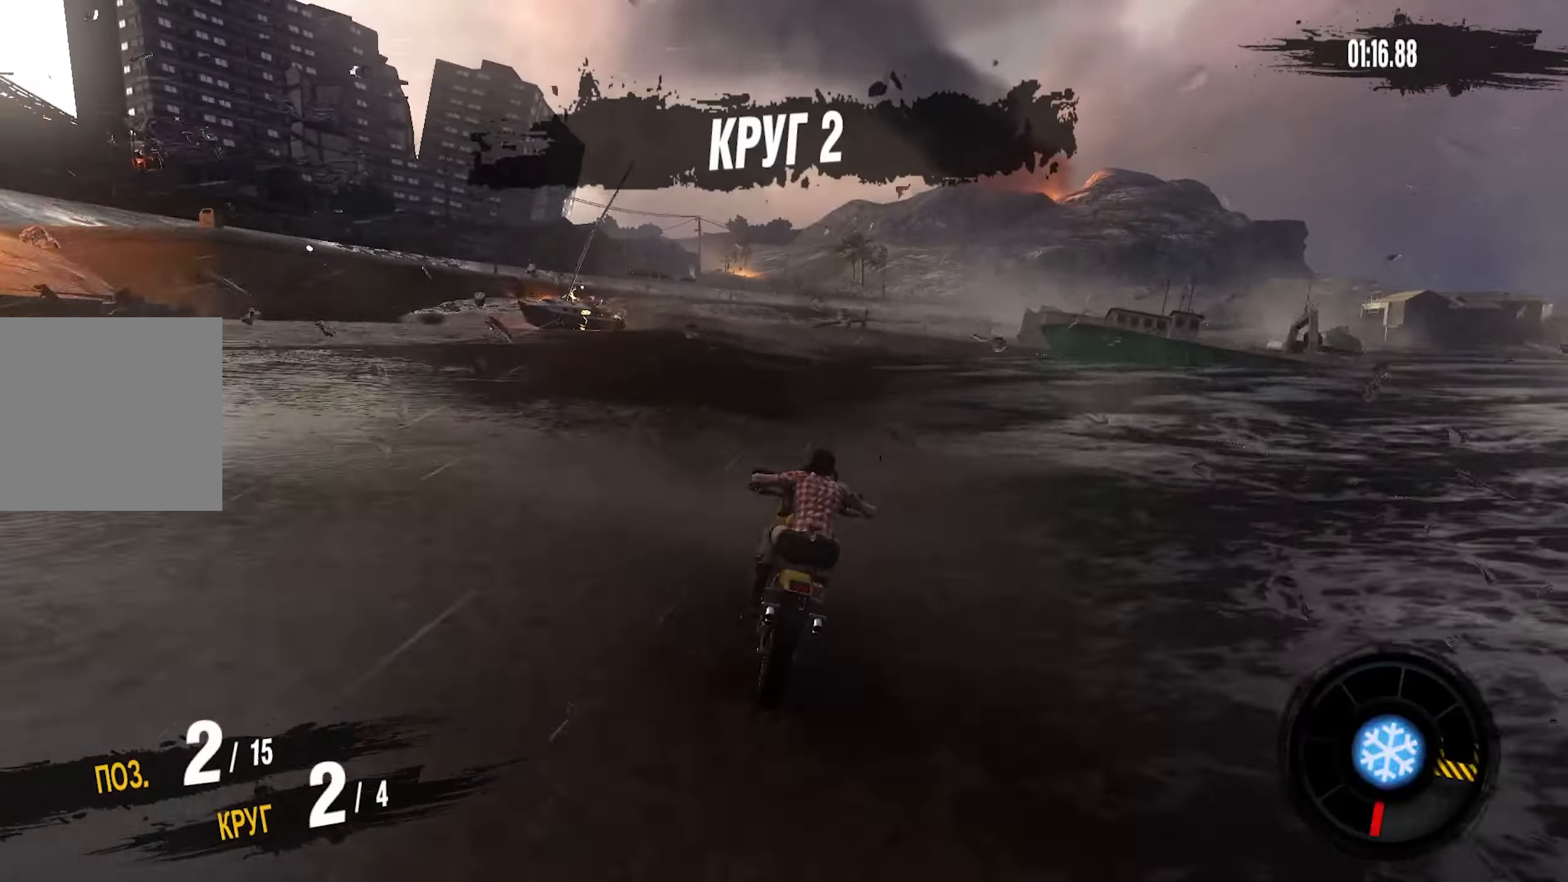
{"dt_ms": 500, "buttons": ["CROSS", "R2"], "left_stick": "center", "right_stick": "center", "events": [[467, "left_stick", "center"]]}
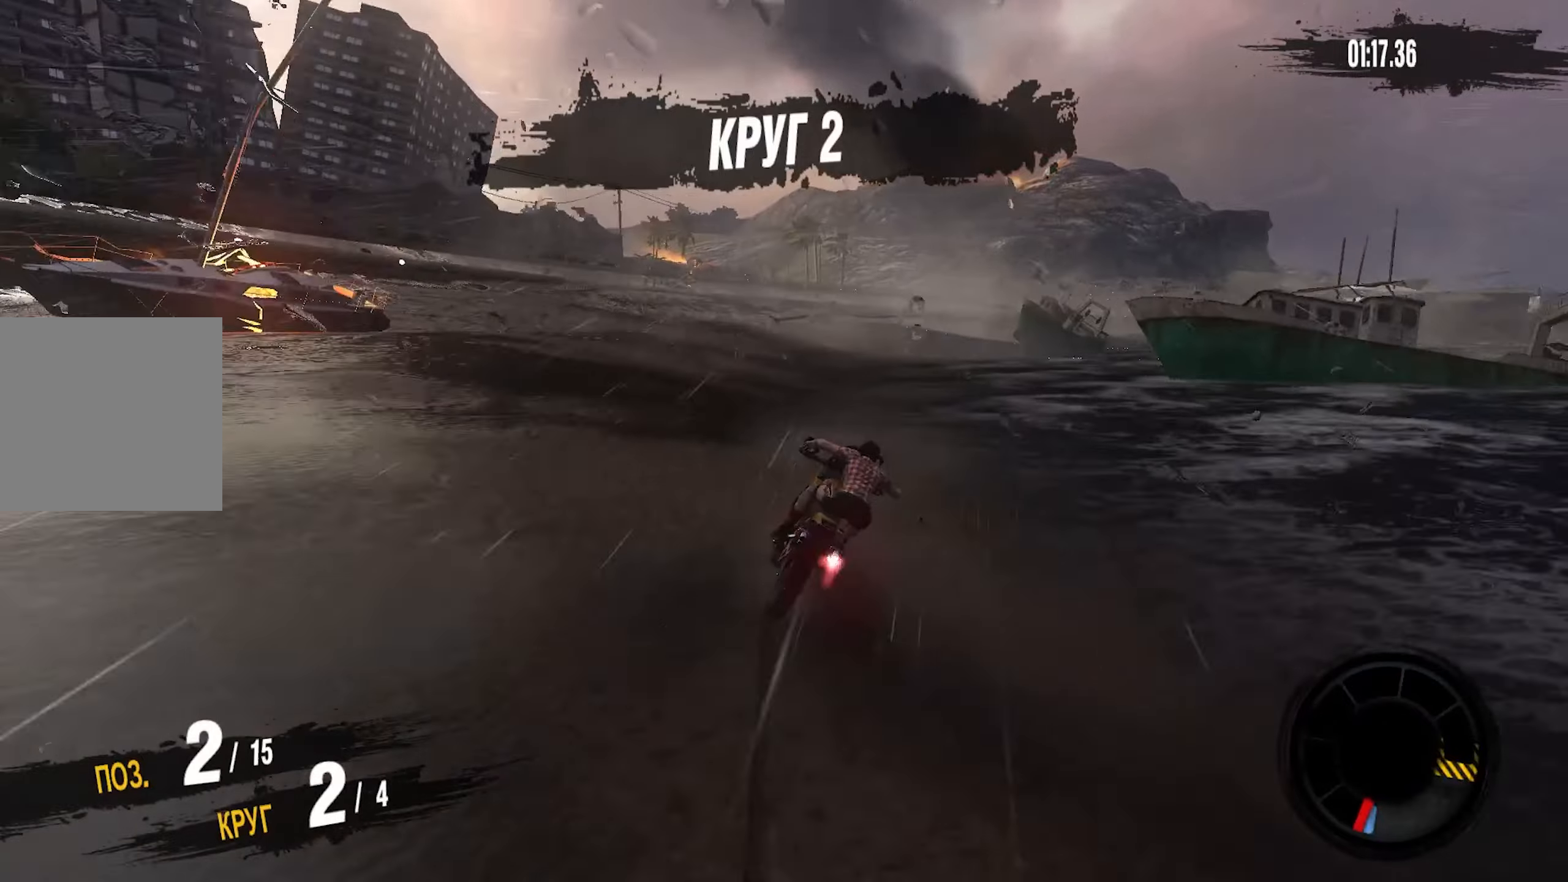
{"dt_ms": 500, "buttons": ["R2"], "left_stick": "right", "right_stick": "center", "events": [[67, "left_stick", "right"], [484, "CROSS", "up"]]}
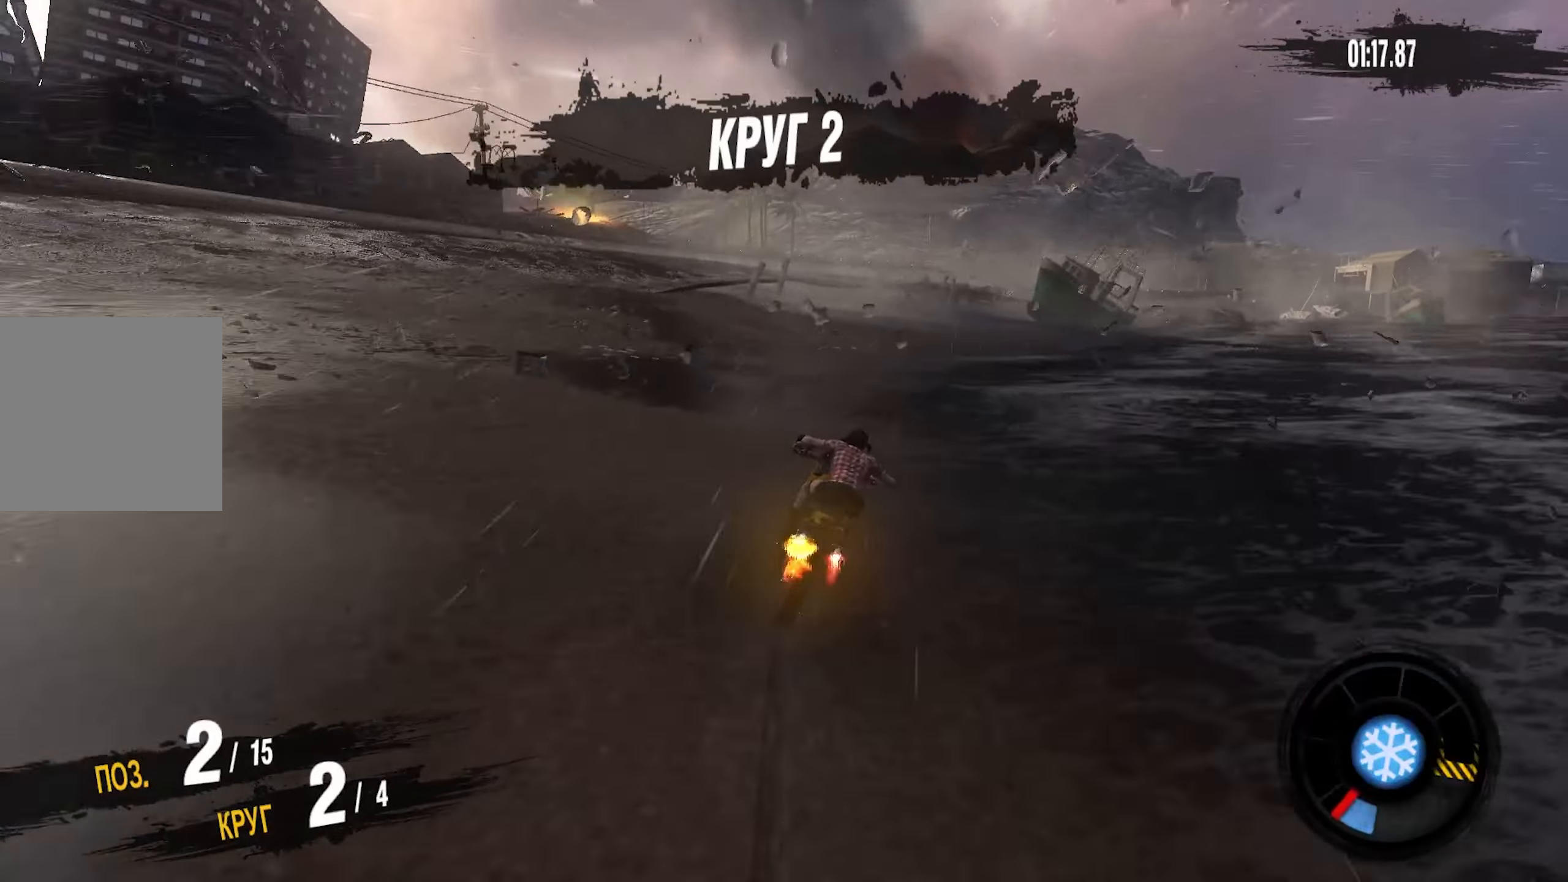
{"dt_ms": 500, "buttons": ["CROSS", "R2"], "left_stick": "right", "right_stick": "center", "events": [[317, "CROSS", "down"]]}
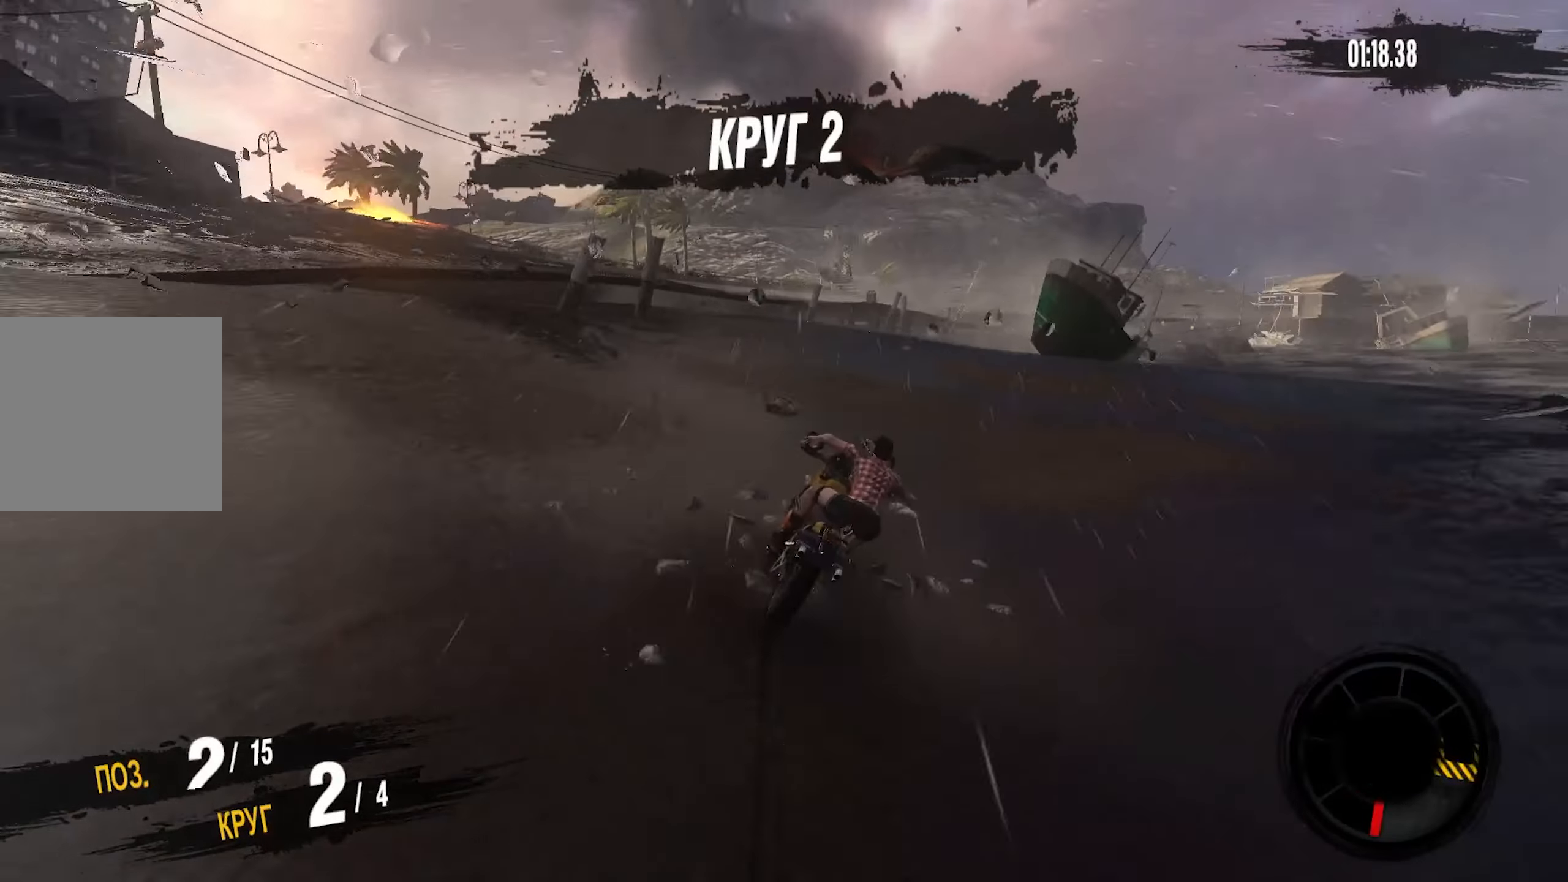
{"dt_ms": 500, "buttons": ["CROSS", "R2"], "left_stick": "right", "right_stick": "center", "events": []}
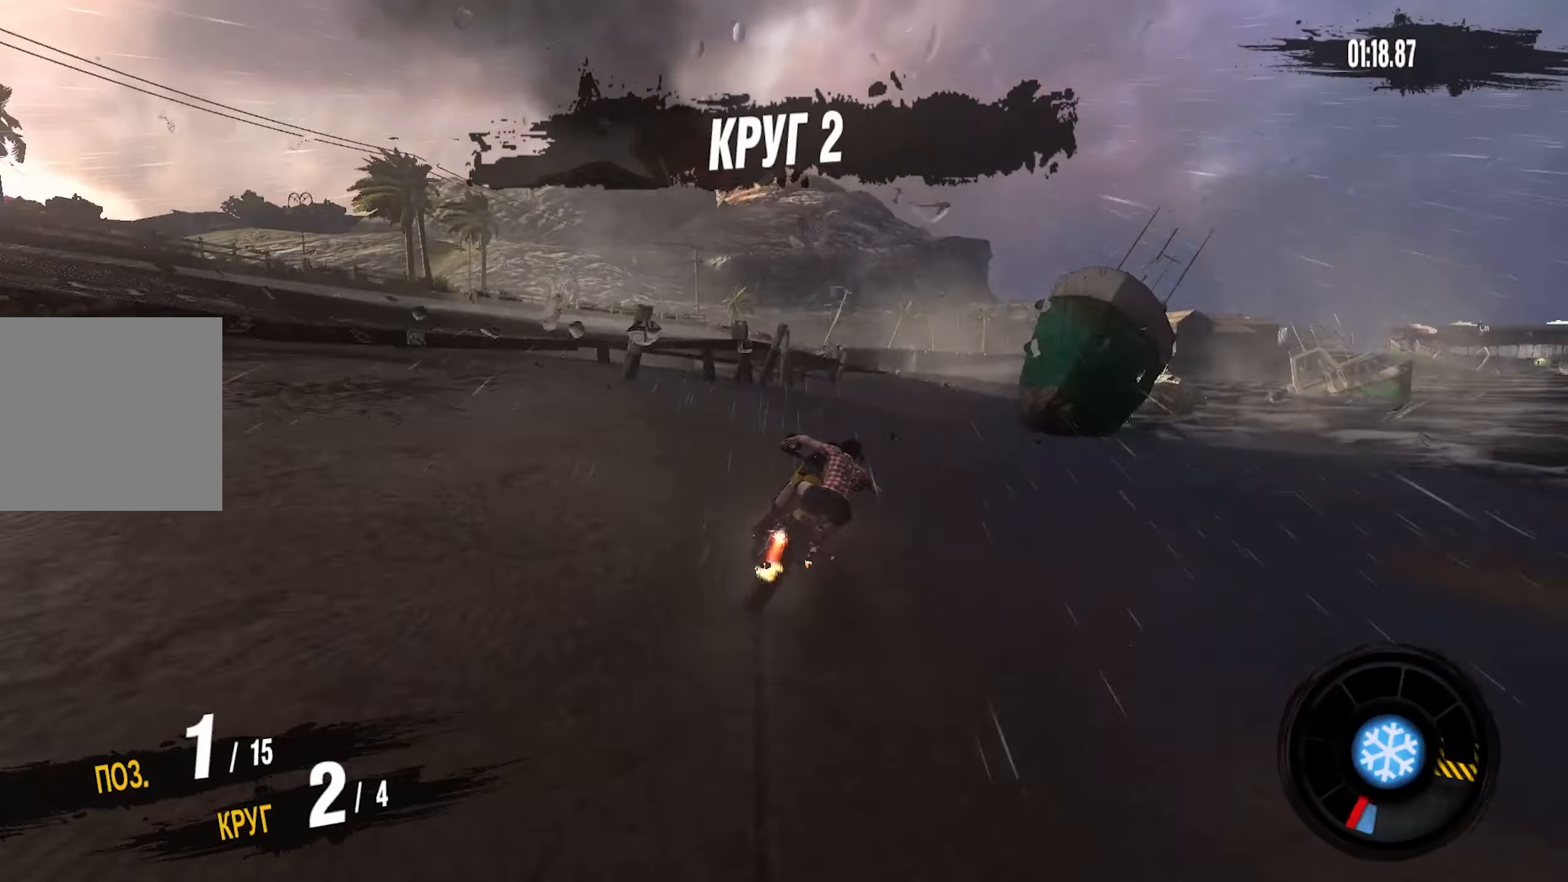
{"dt_ms": 500, "buttons": ["CROSS", "R2"], "left_stick": "right", "right_stick": "center", "events": []}
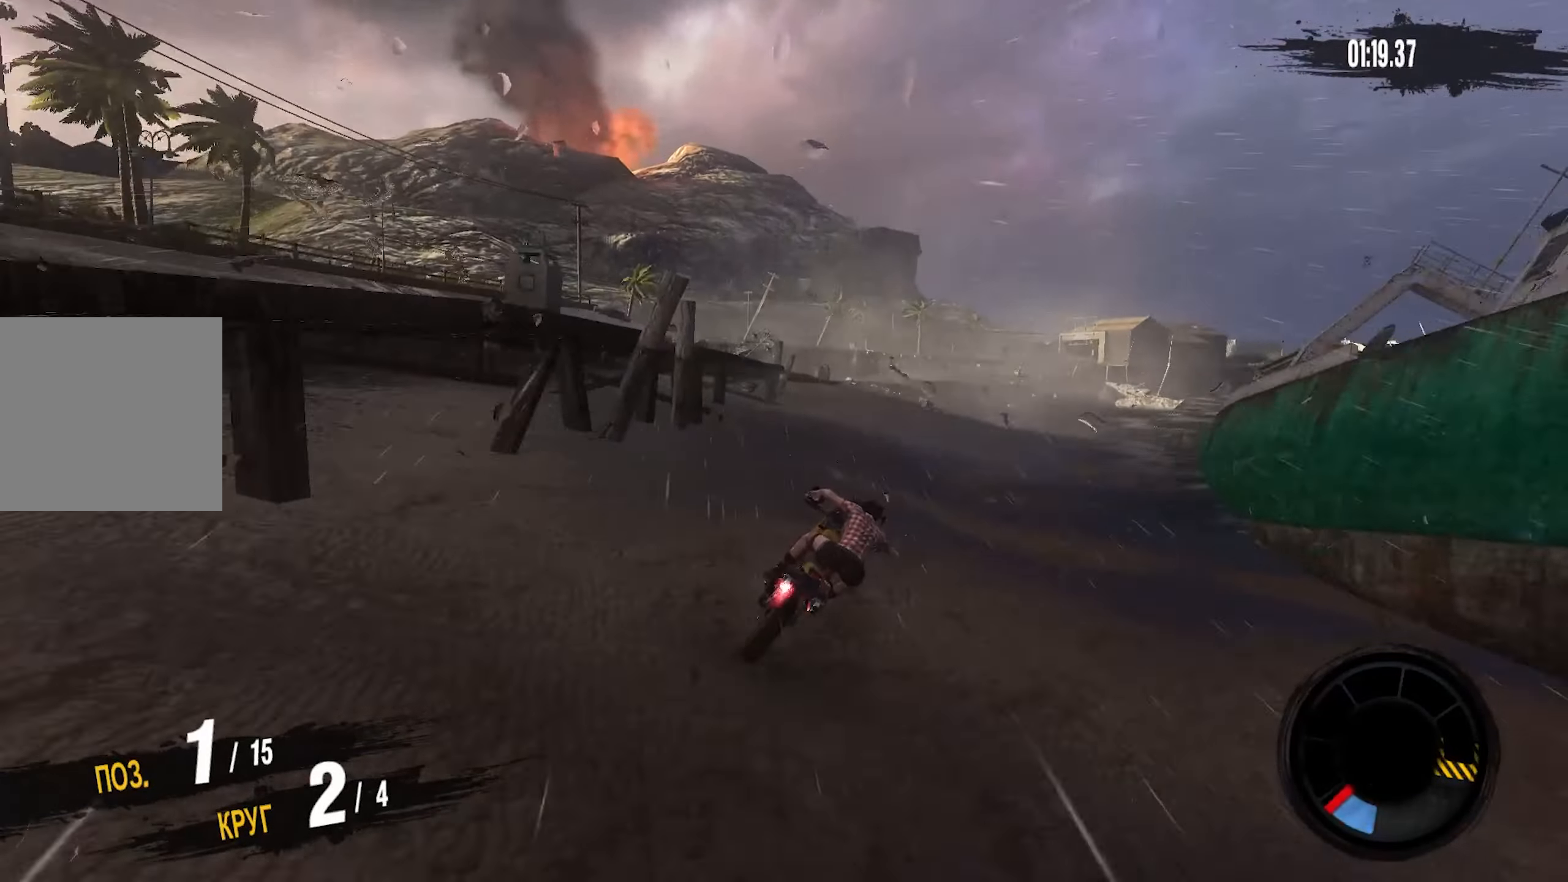
{"dt_ms": 500, "buttons": ["CROSS", "R2"], "left_stick": "right", "right_stick": "center", "events": []}
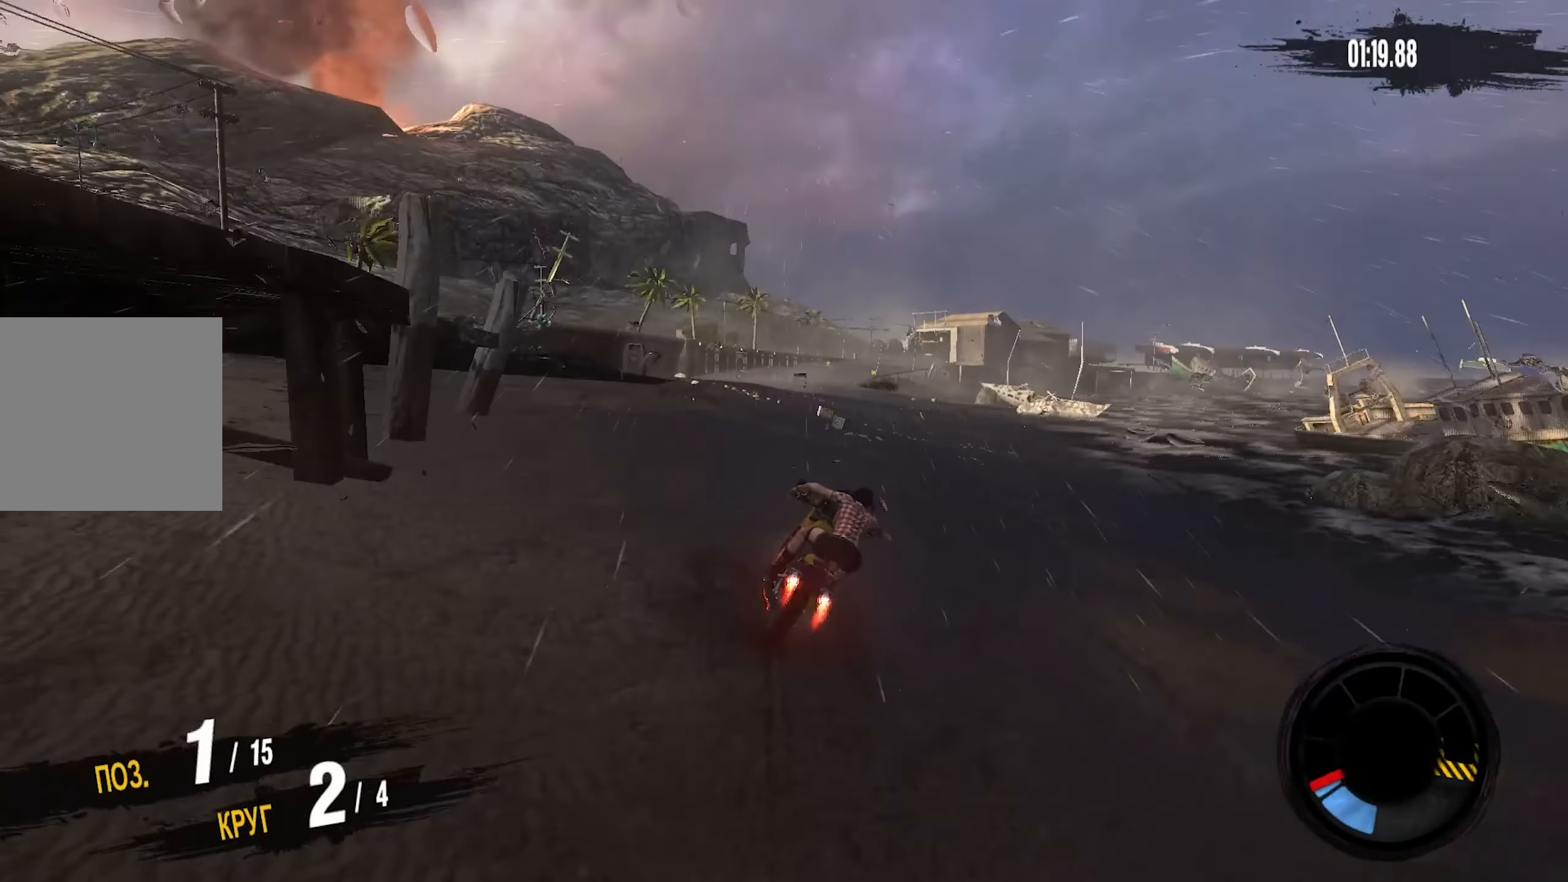
{"dt_ms": 500, "buttons": ["CROSS", "R2"], "left_stick": "right", "right_stick": "center", "events": []}
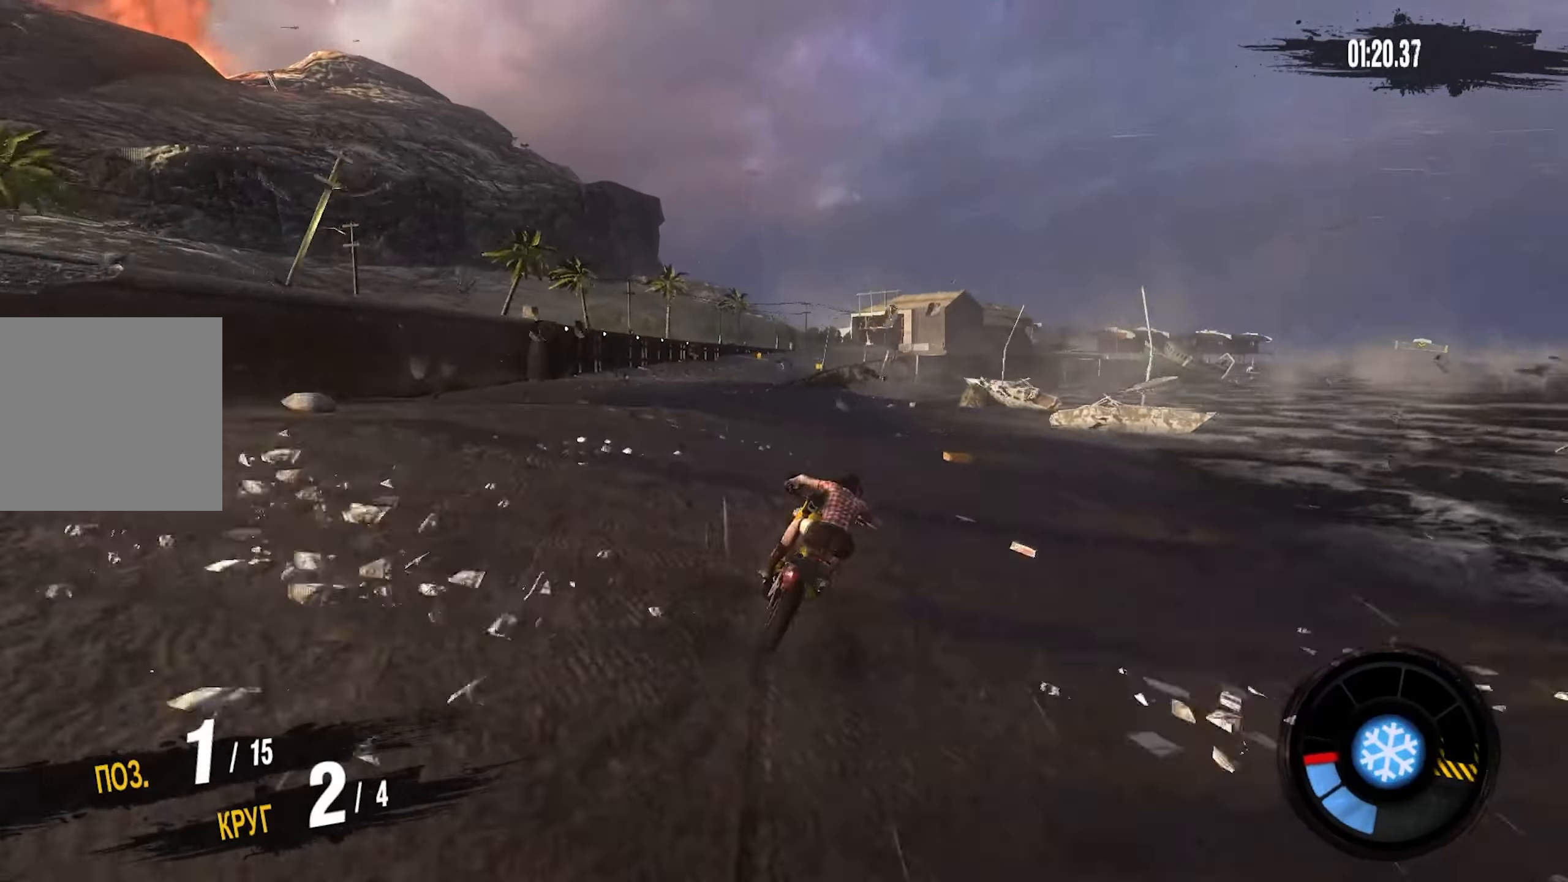
{"dt_ms": 500, "buttons": ["CROSS", "R2"], "left_stick": "right", "right_stick": "center", "events": []}
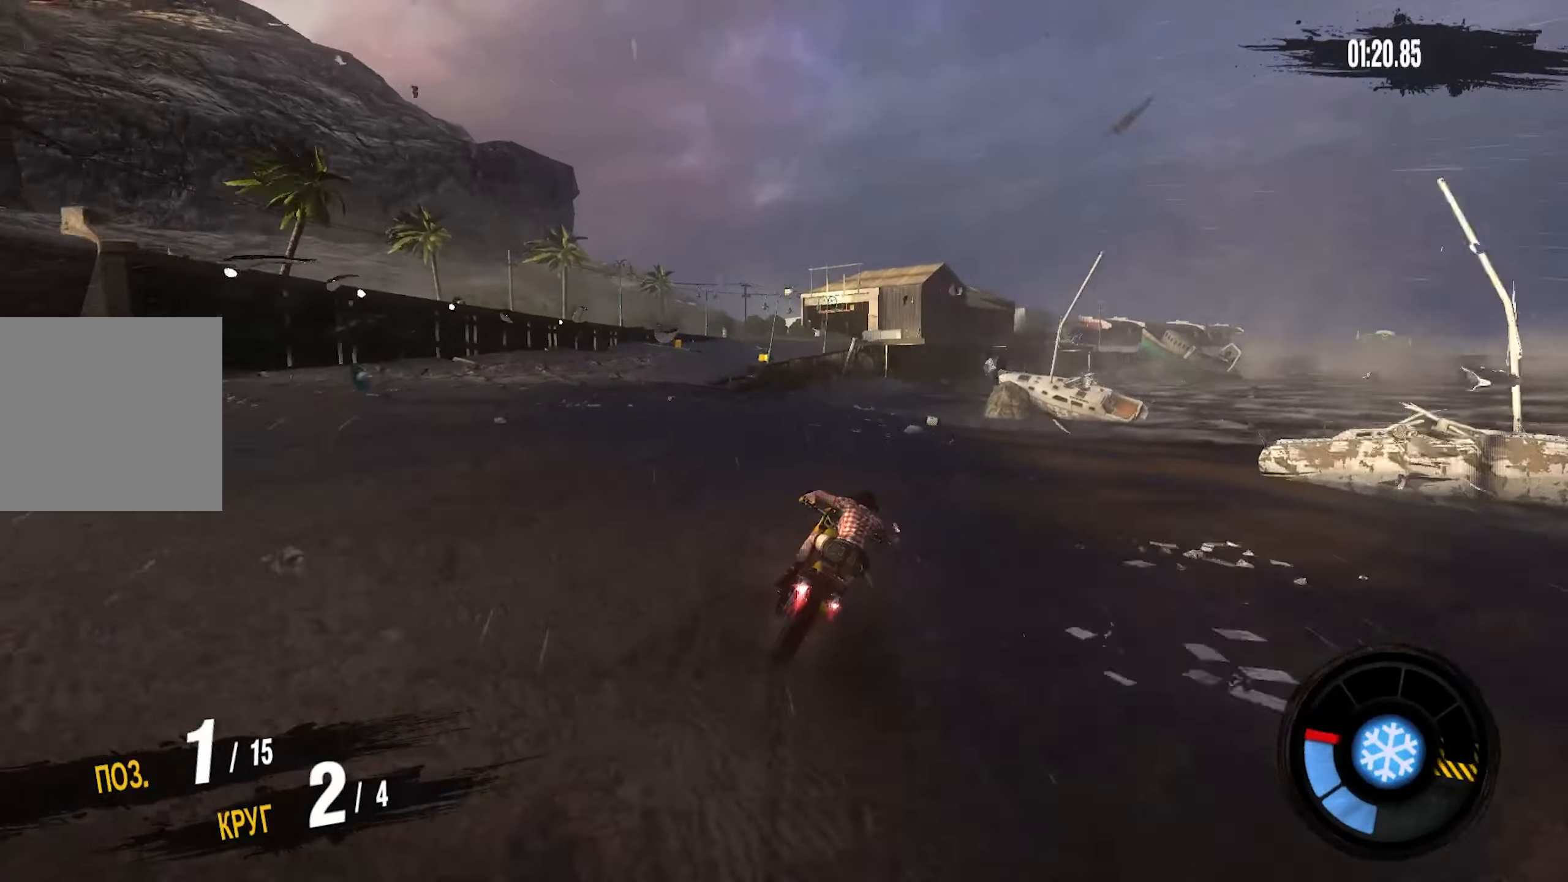
{"dt_ms": 500, "buttons": ["CROSS", "R2"], "left_stick": "right", "right_stick": "center", "events": []}
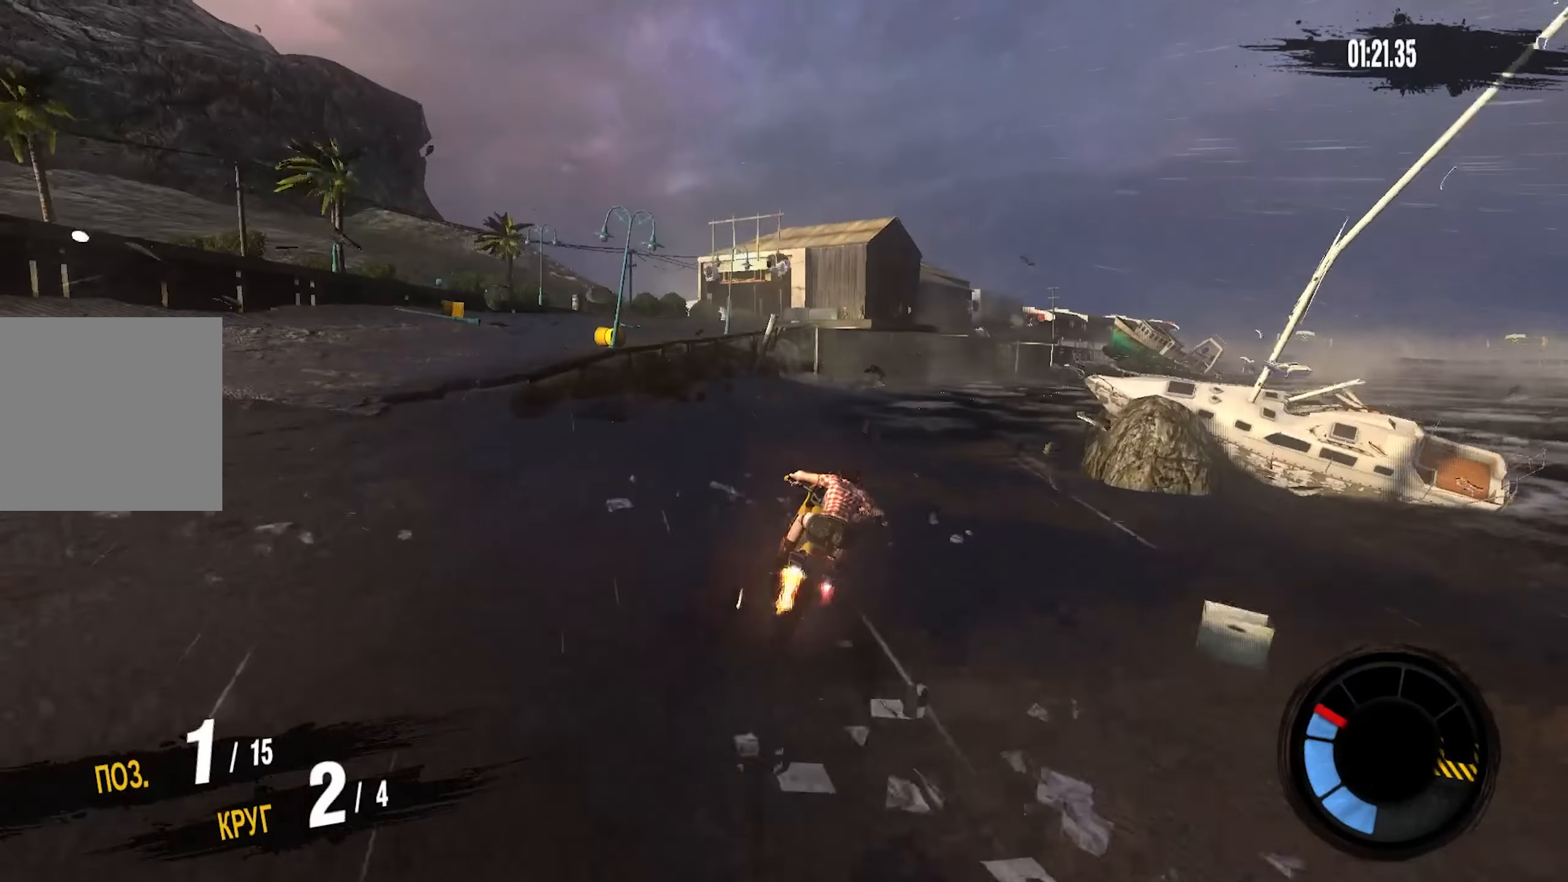
{"dt_ms": 500, "buttons": ["R2"], "left_stick": "right", "right_stick": "center", "events": [[367, "CROSS", "up"]]}
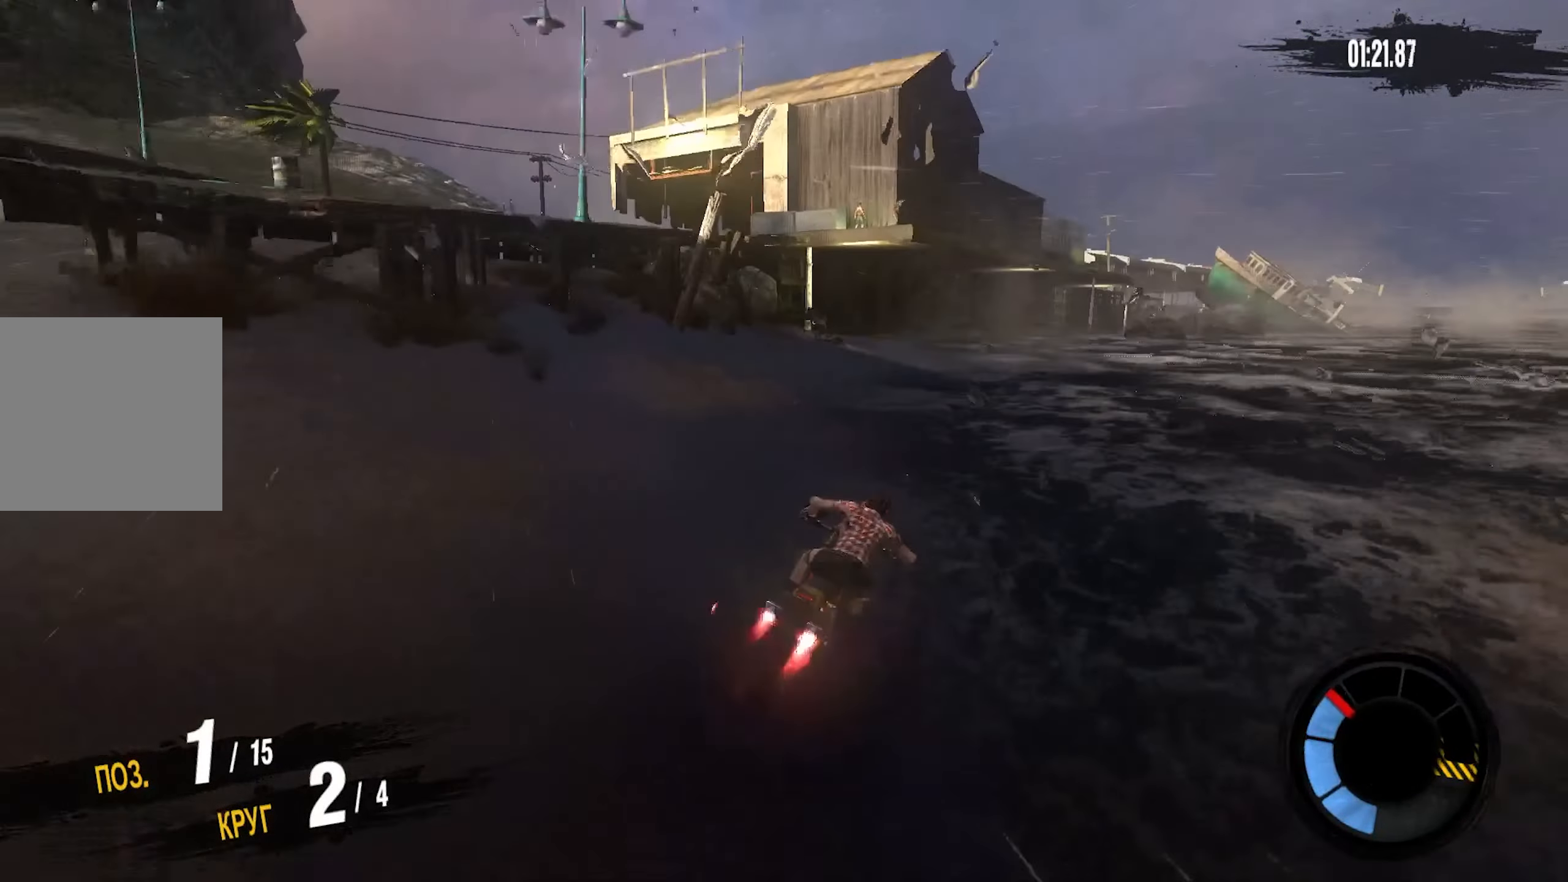
{"dt_ms": 500, "buttons": ["CROSS", "R2"], "left_stick": "right", "right_stick": "center", "events": [[366, "CROSS", "down"]]}
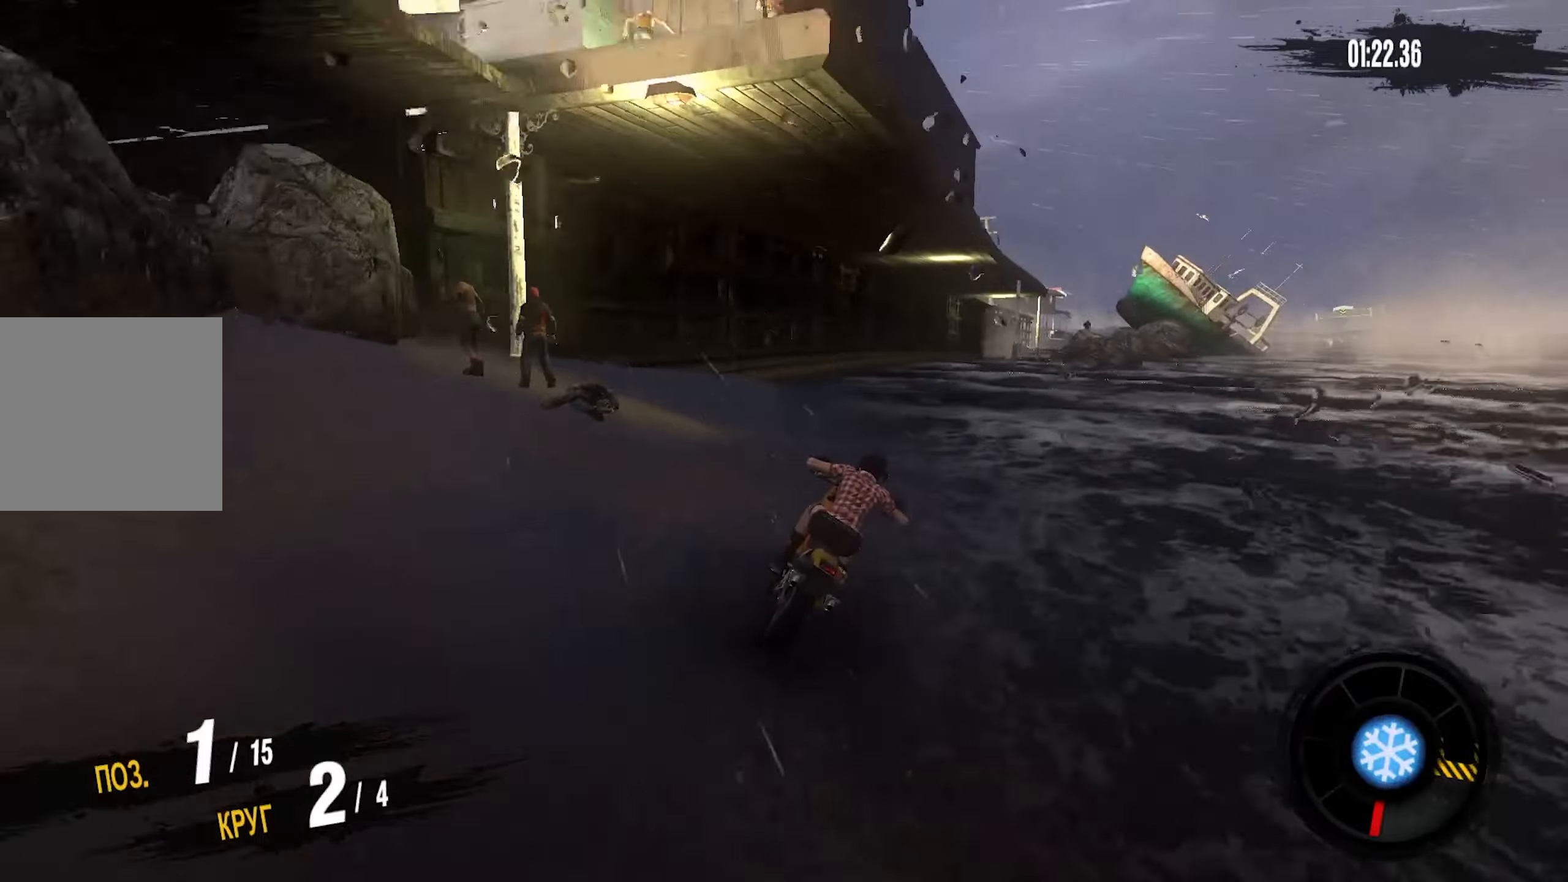
{"dt_ms": 500, "buttons": ["CROSS", "R2"], "left_stick": "right", "right_stick": "center", "events": []}
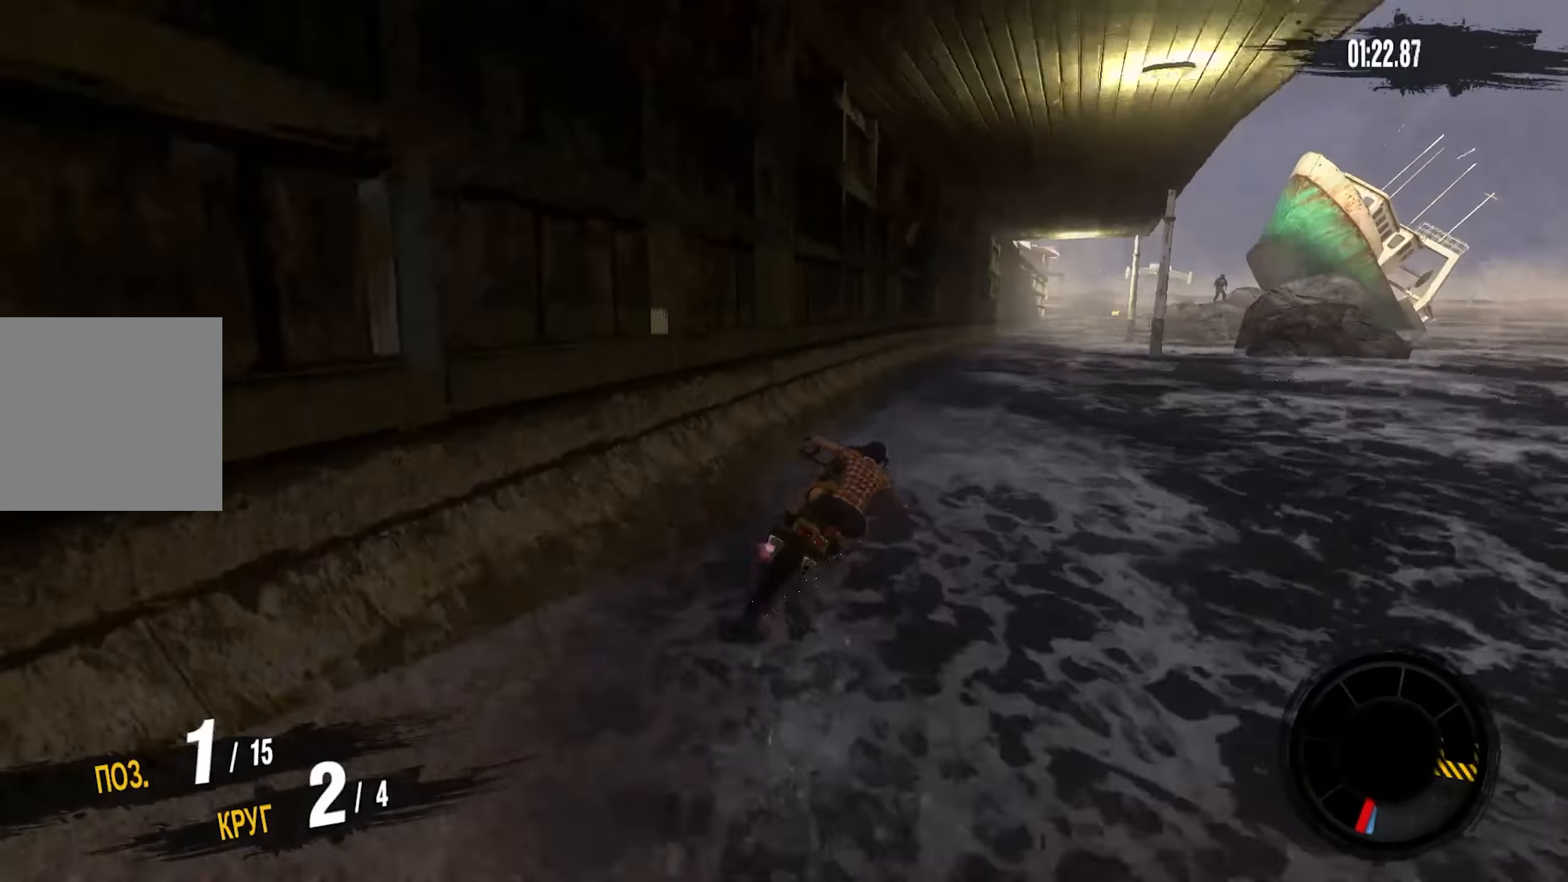
{"dt_ms": 500, "buttons": ["CROSS", "R2"], "left_stick": "center", "right_stick": "center", "events": [[316, "left_stick", "down-left"], [500, "left_stick", "center"]]}
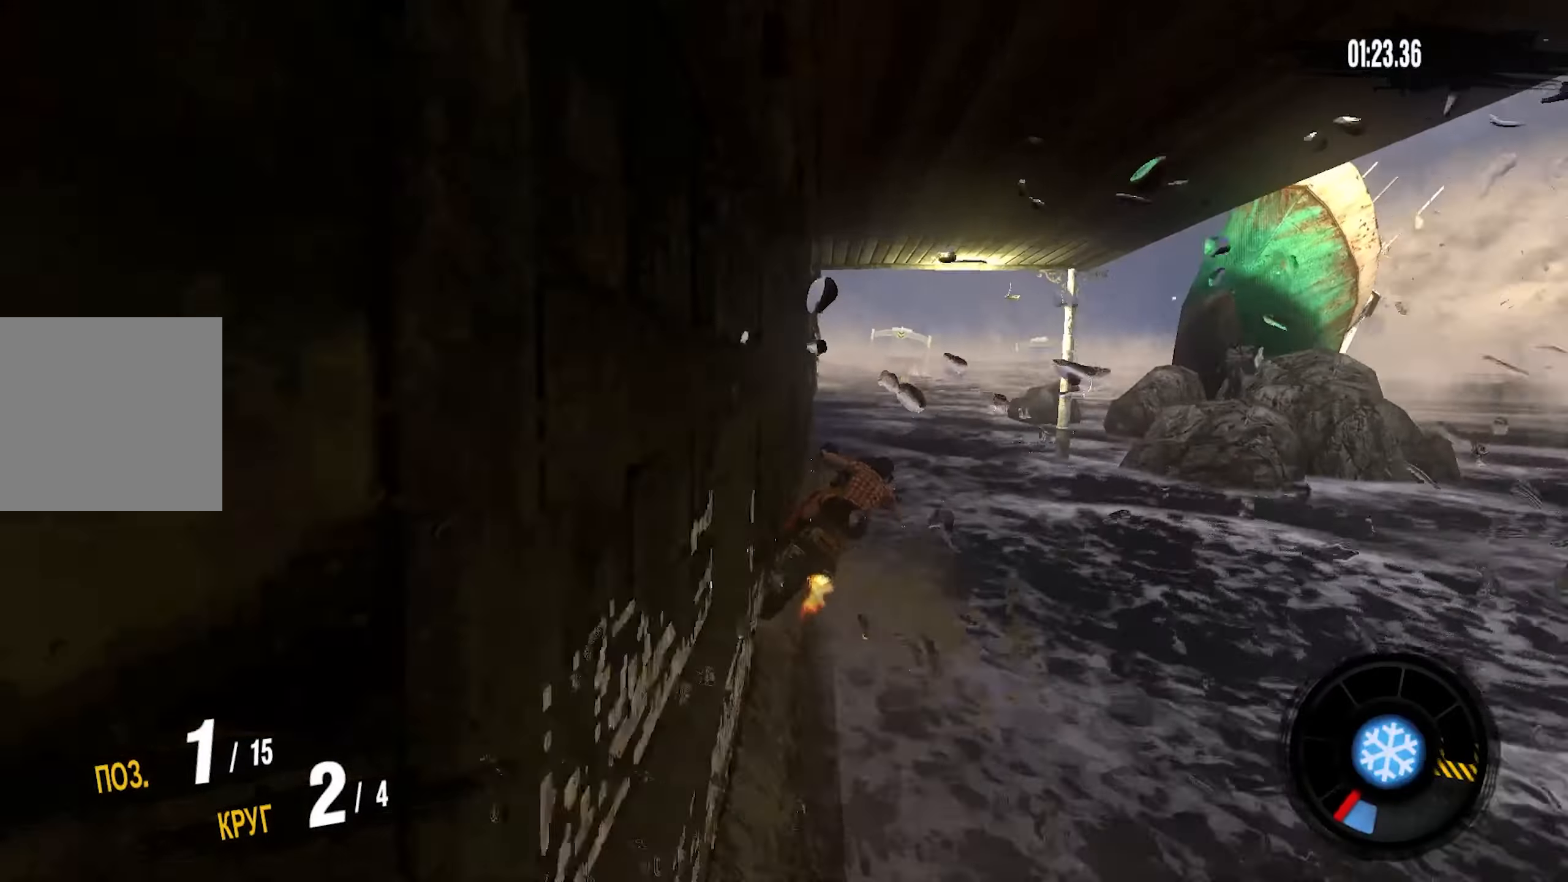
{"dt_ms": 500, "buttons": ["CROSS", "R2"], "left_stick": "left", "right_stick": "center", "events": [[316, "left_stick", "left"]]}
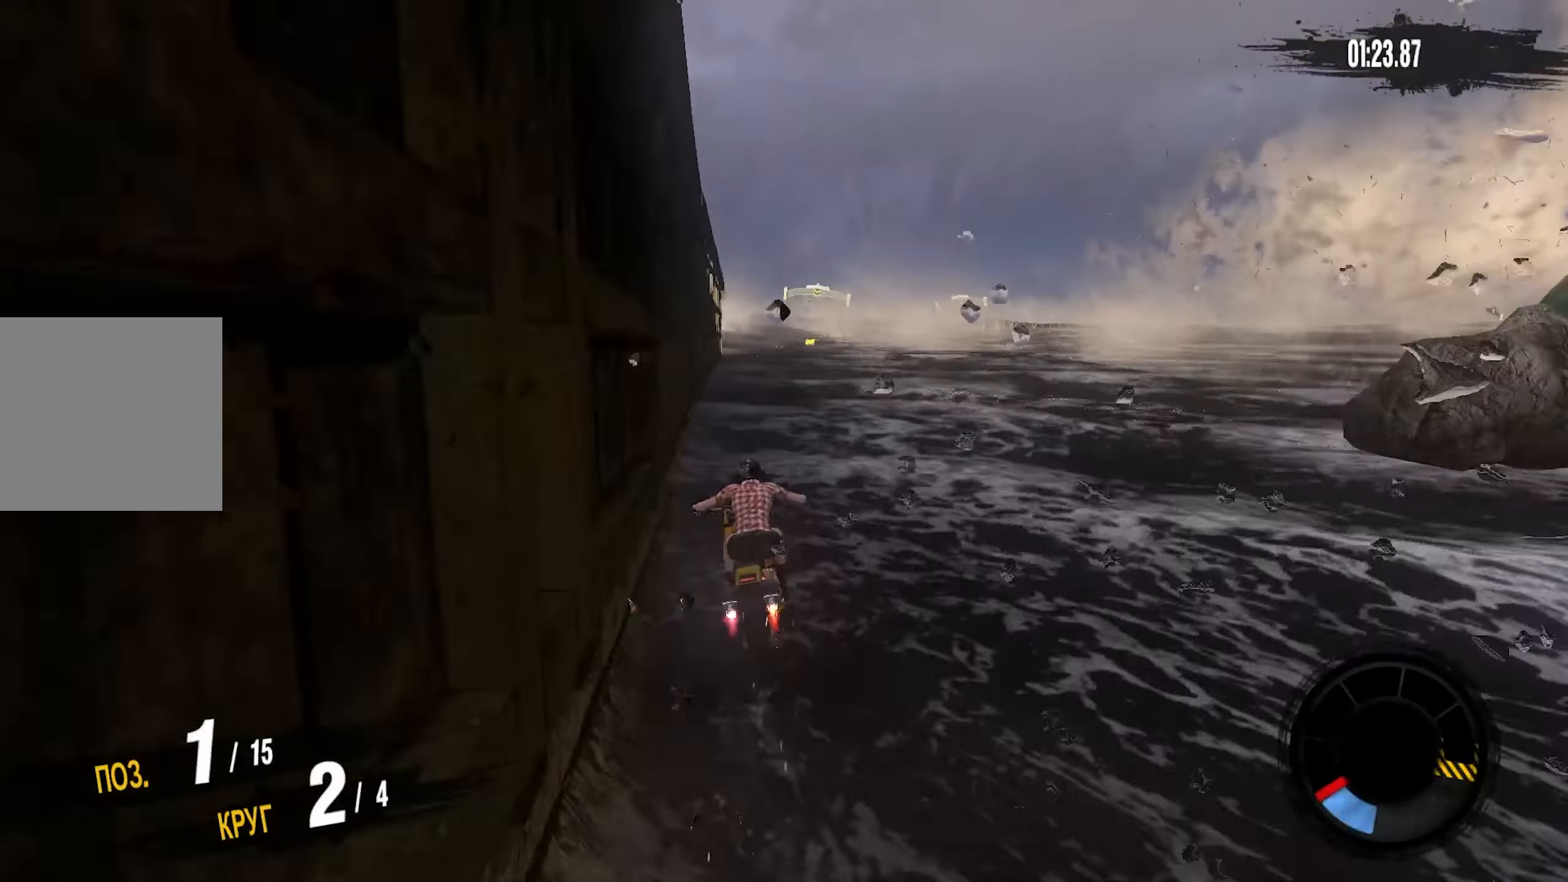
{"dt_ms": 500, "buttons": ["CROSS", "R2"], "left_stick": "right", "right_stick": "center", "events": [[133, "left_stick", "center"], [316, "left_stick", "right"]]}
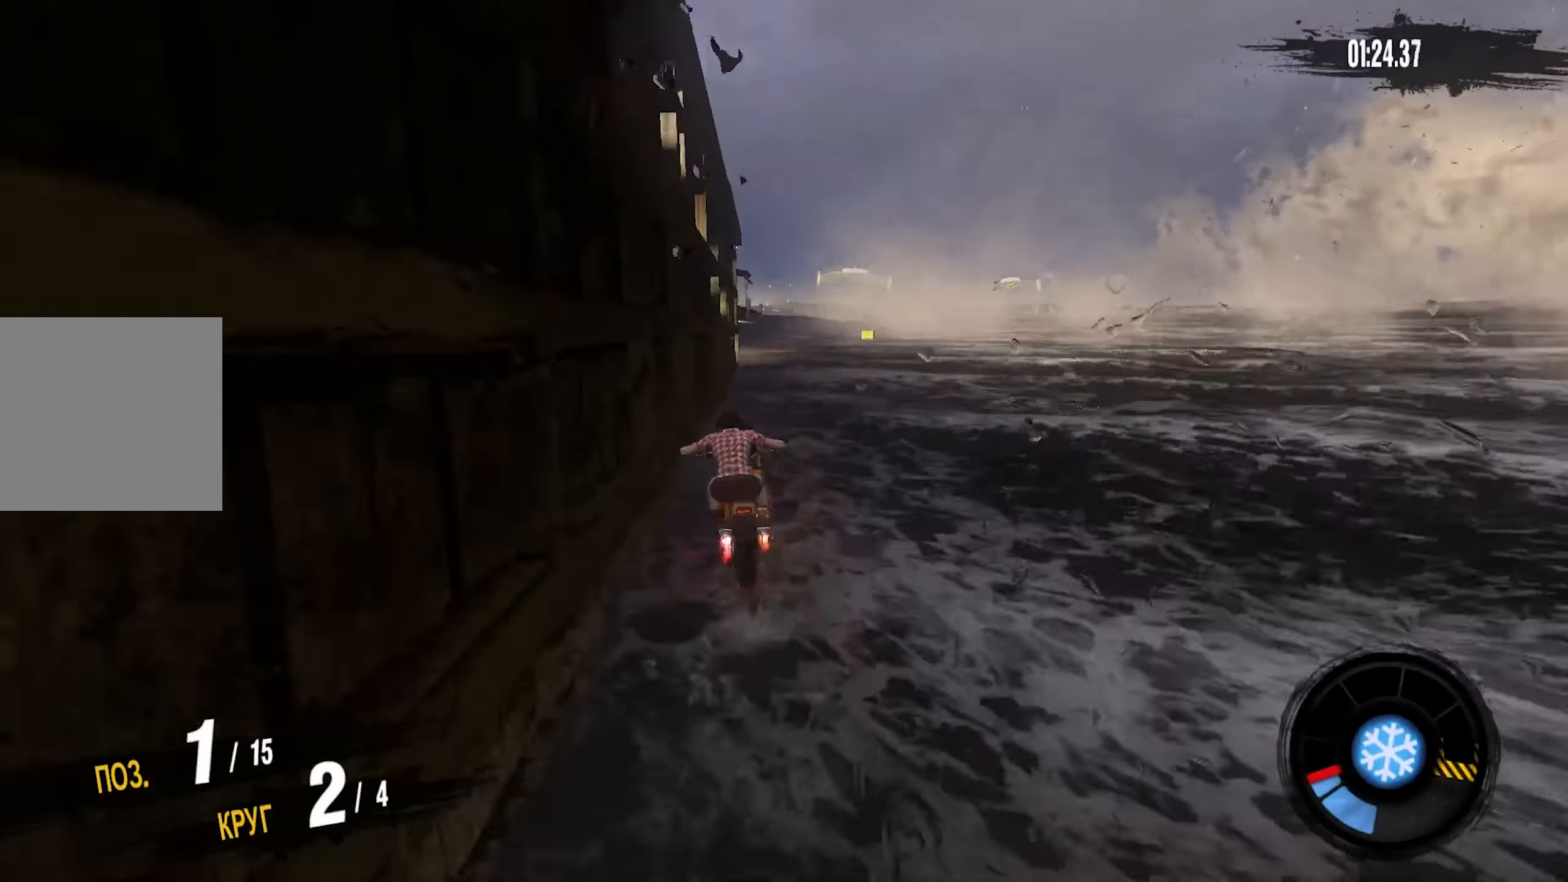
{"dt_ms": 1000, "buttons": ["CROSS", "R2"], "left_stick": "right", "right_stick": "center"}